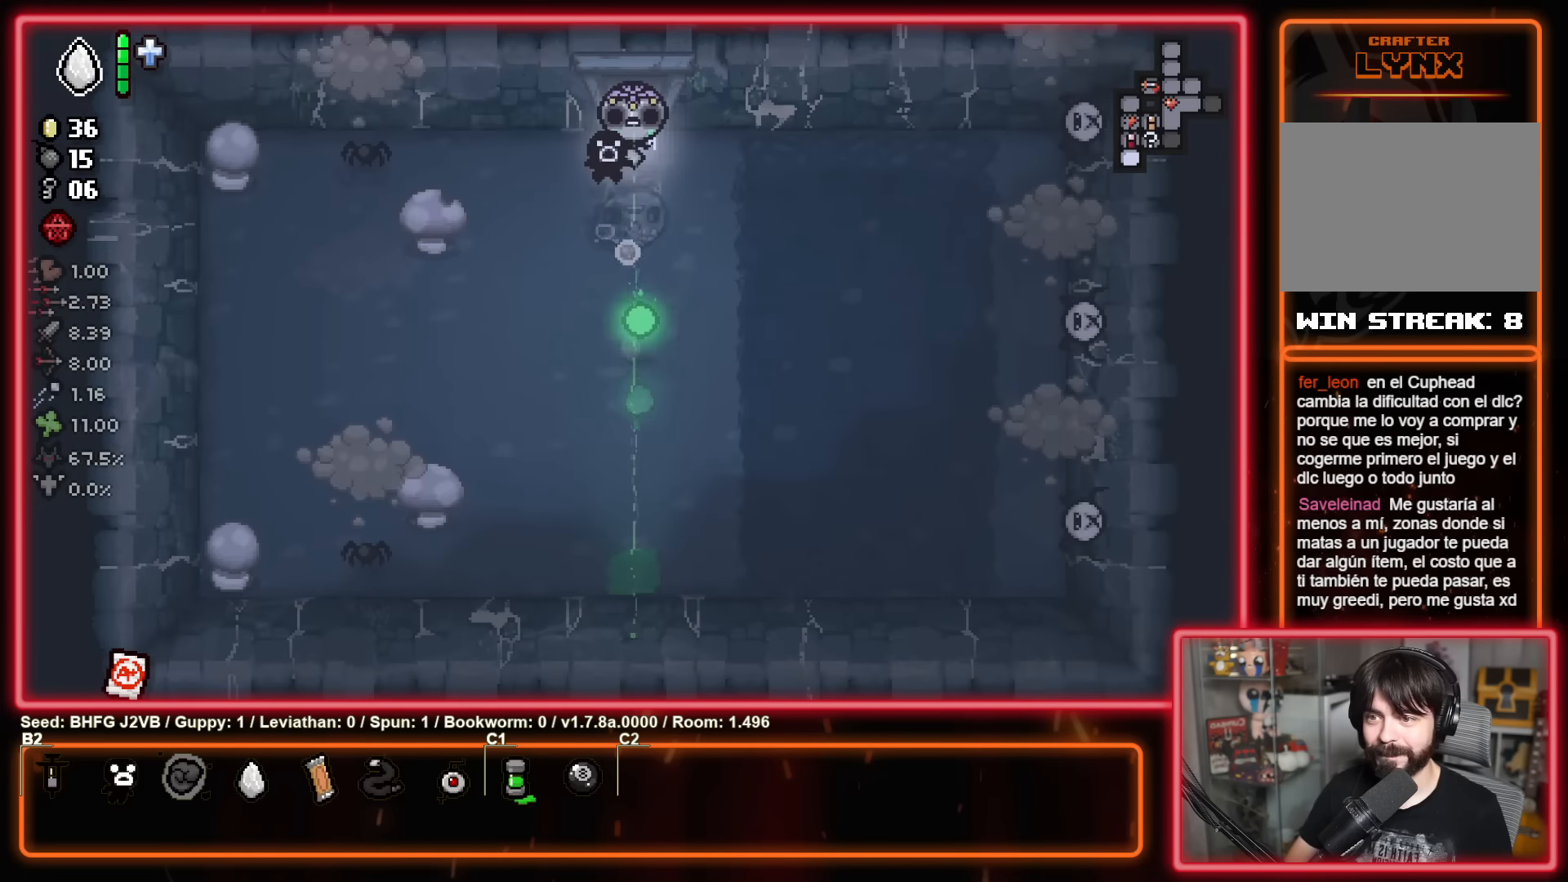
Gameplay with a controller (Xbox layout); each line is a JSON object with the inputs held at the frame after it. "events" lists button and stick changes between this image and that frame as [ms after this image, input, new state], when the widget could be followed in between. Not read: R2 right_stick.
{"buttons": ["X"], "left_stick": "down-right", "events": [[16, "A", "up"], [33, "left_stick", "down-left"], [100, "left_stick", "left"], [166, "X", "down"], [366, "left_stick", "center"], [466, "left_stick", "down-right"]]}
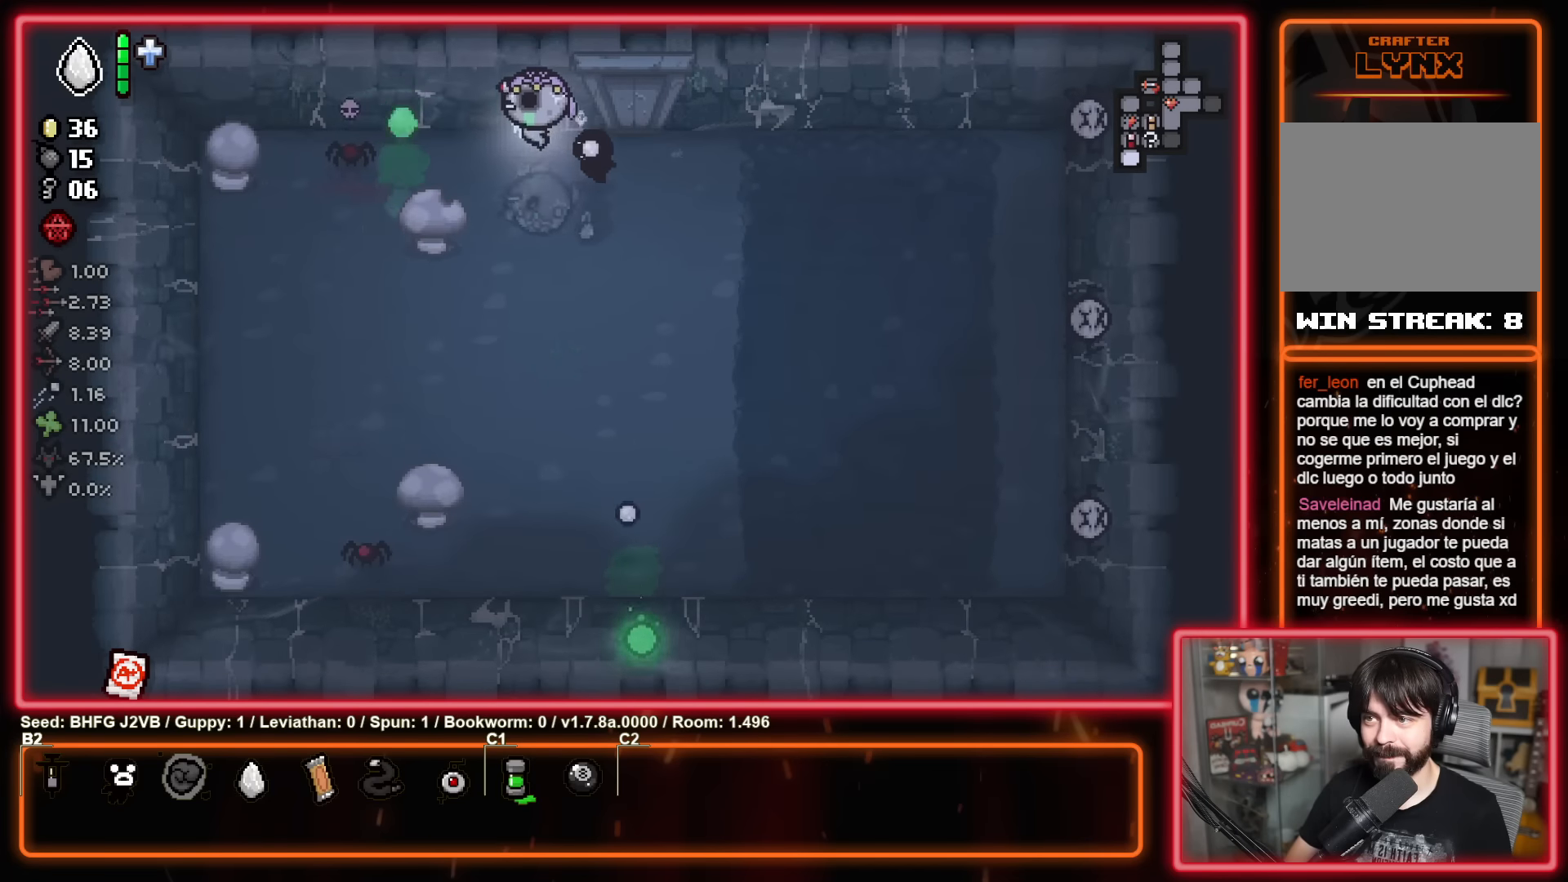
{"buttons": ["B"], "left_stick": "down-left", "events": [[50, "X", "up"], [133, "B", "down"], [183, "left_stick", "left"], [350, "left_stick", "down-left"]]}
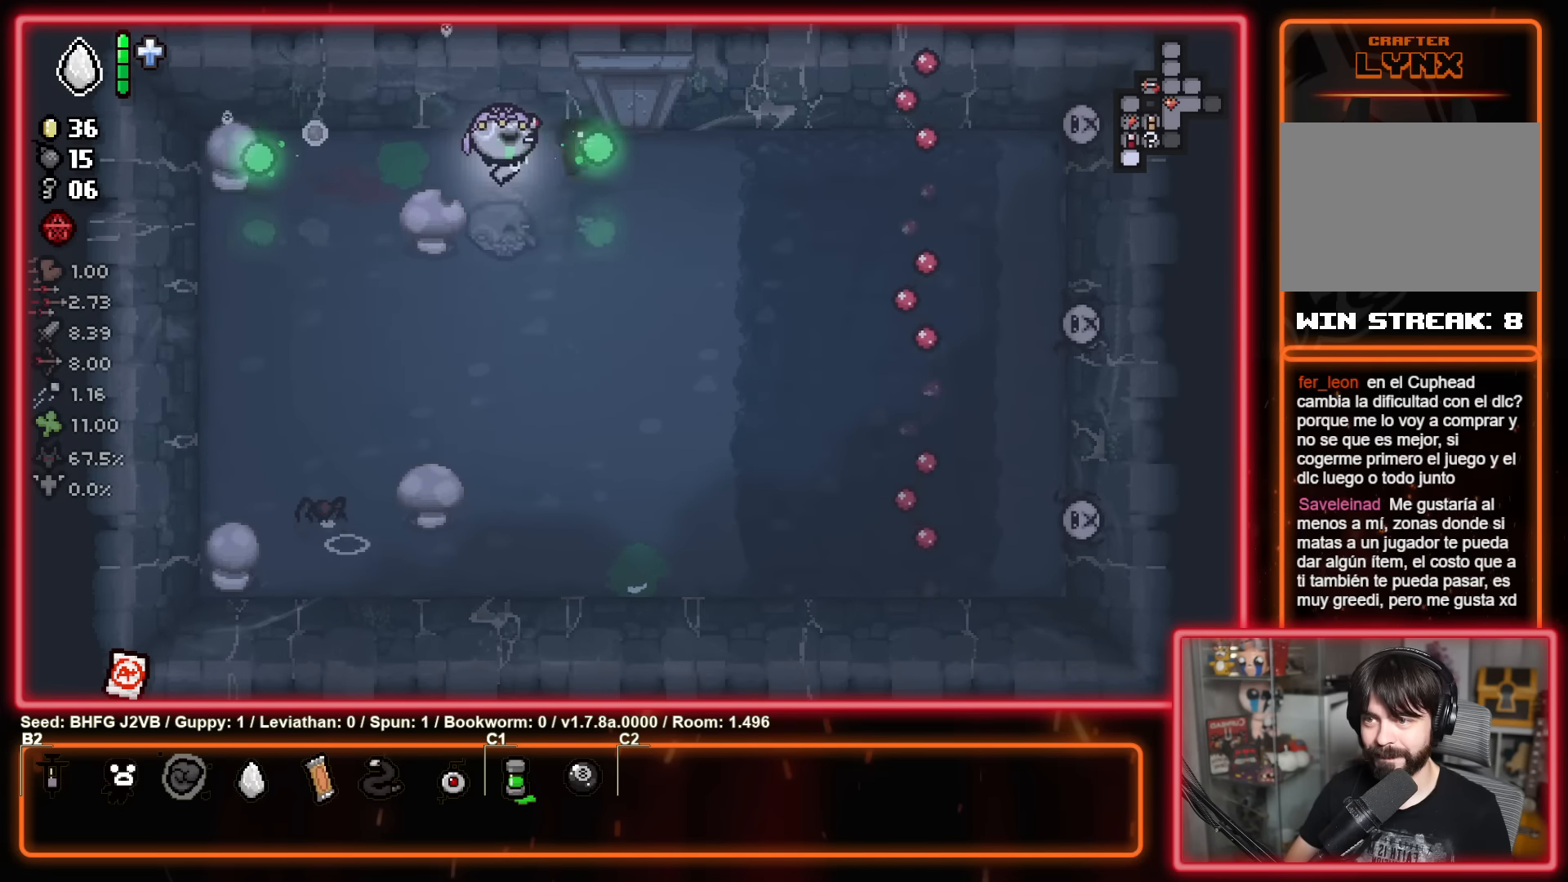
{"buttons": ["A"], "left_stick": "down", "events": [[150, "B", "up"], [283, "left_stick", "left"], [450, "A", "down"], [500, "left_stick", "down"]]}
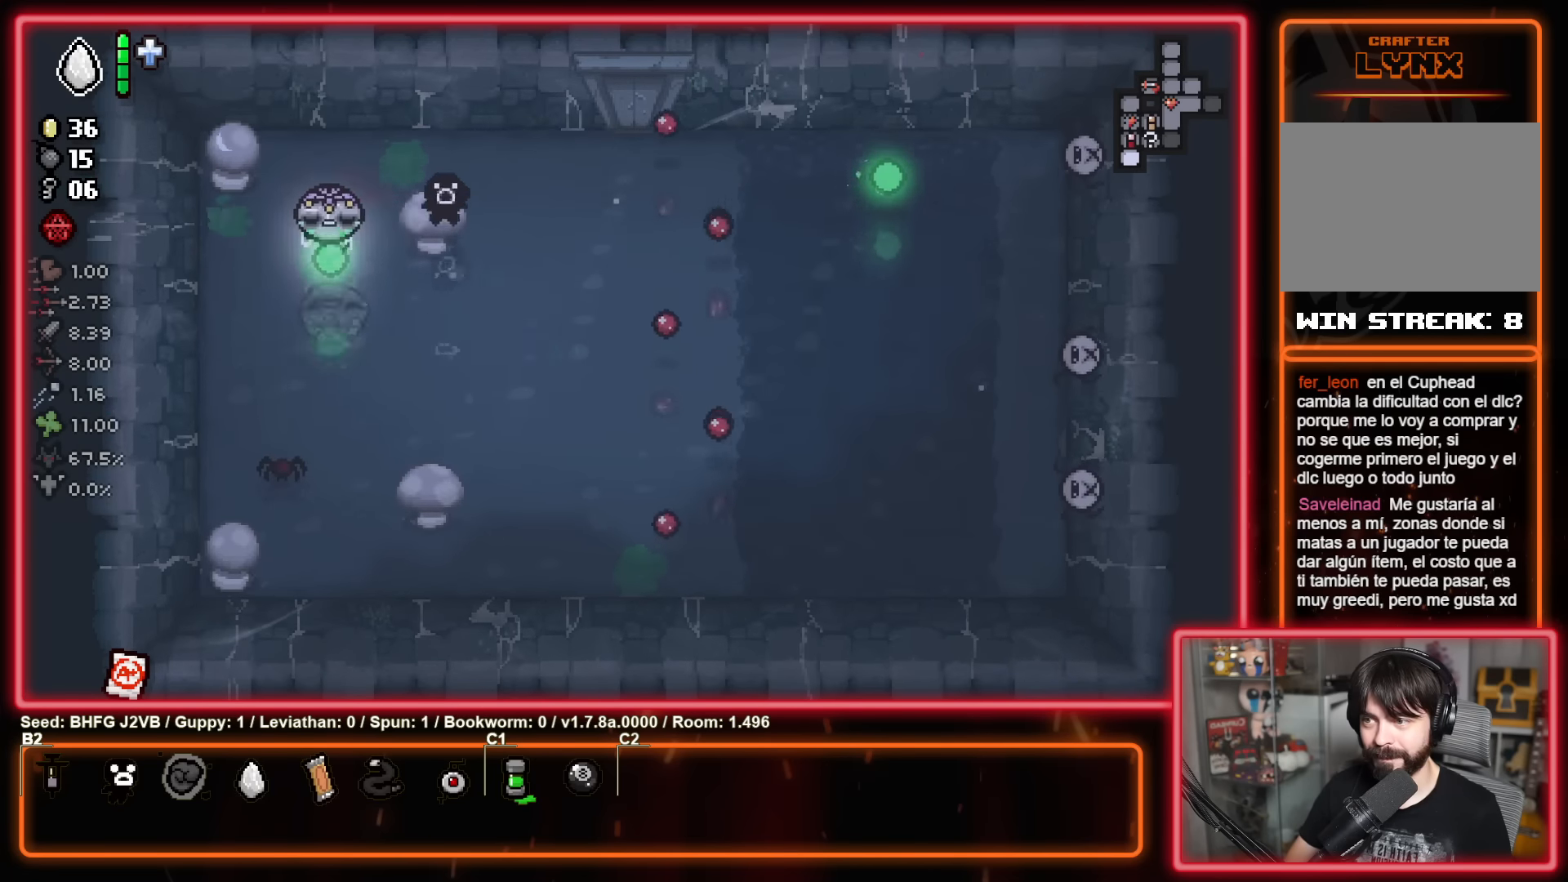
{"buttons": ["A"], "left_stick": "up-left", "events": [[83, "left_stick", "up"], [200, "left_stick", "up-left"]]}
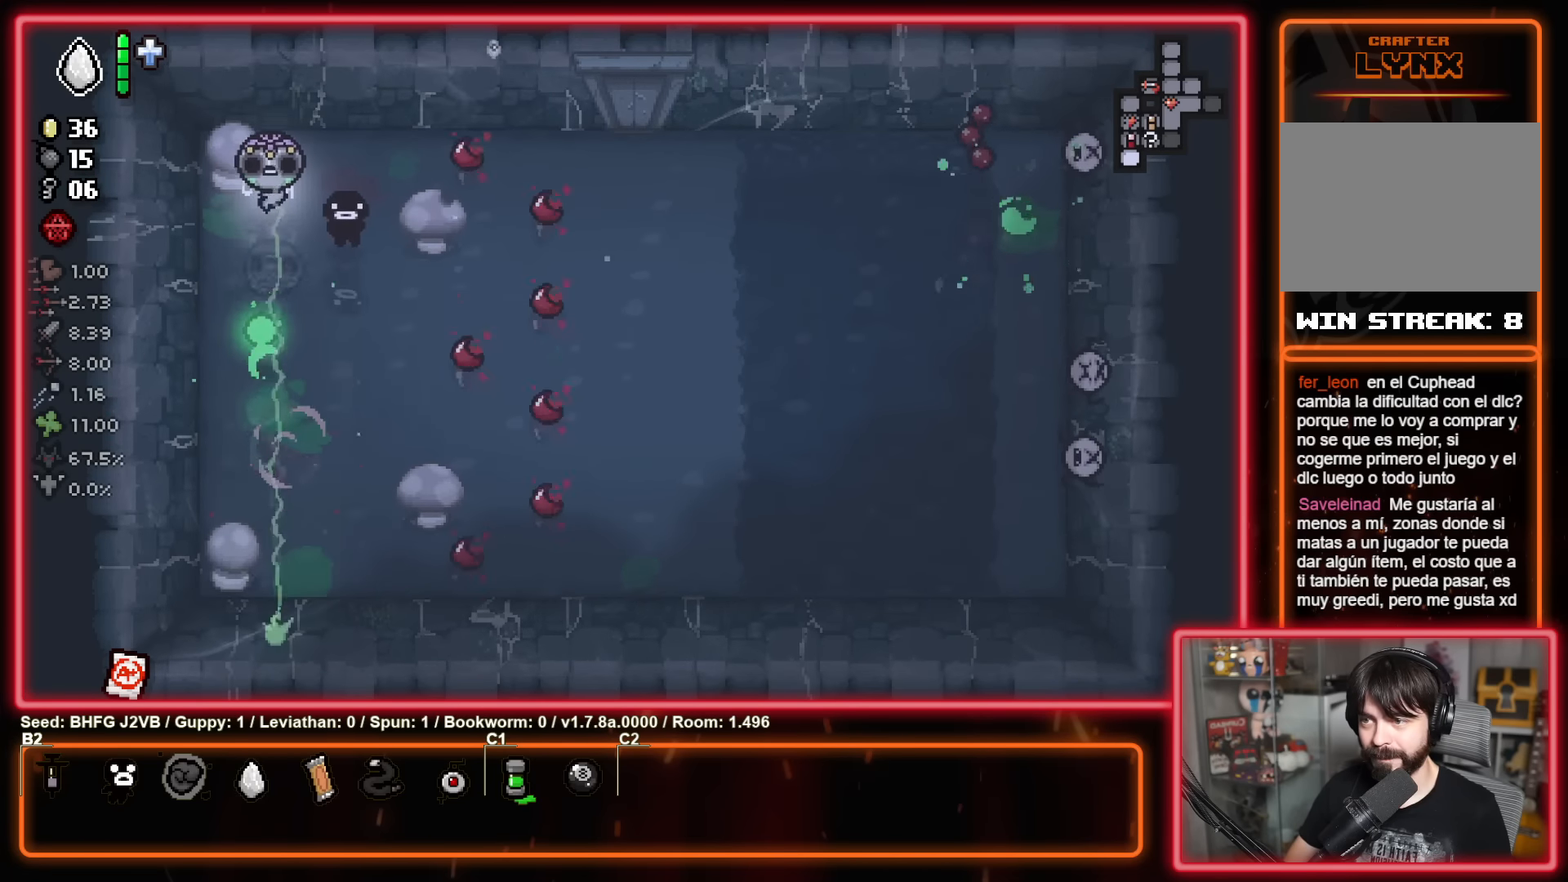
{"buttons": ["B"], "left_stick": "right", "events": [[33, "A", "up"], [33, "left_stick", "down-left"], [183, "left_stick", "down-right"], [266, "left_stick", "right"], [333, "B", "down"]]}
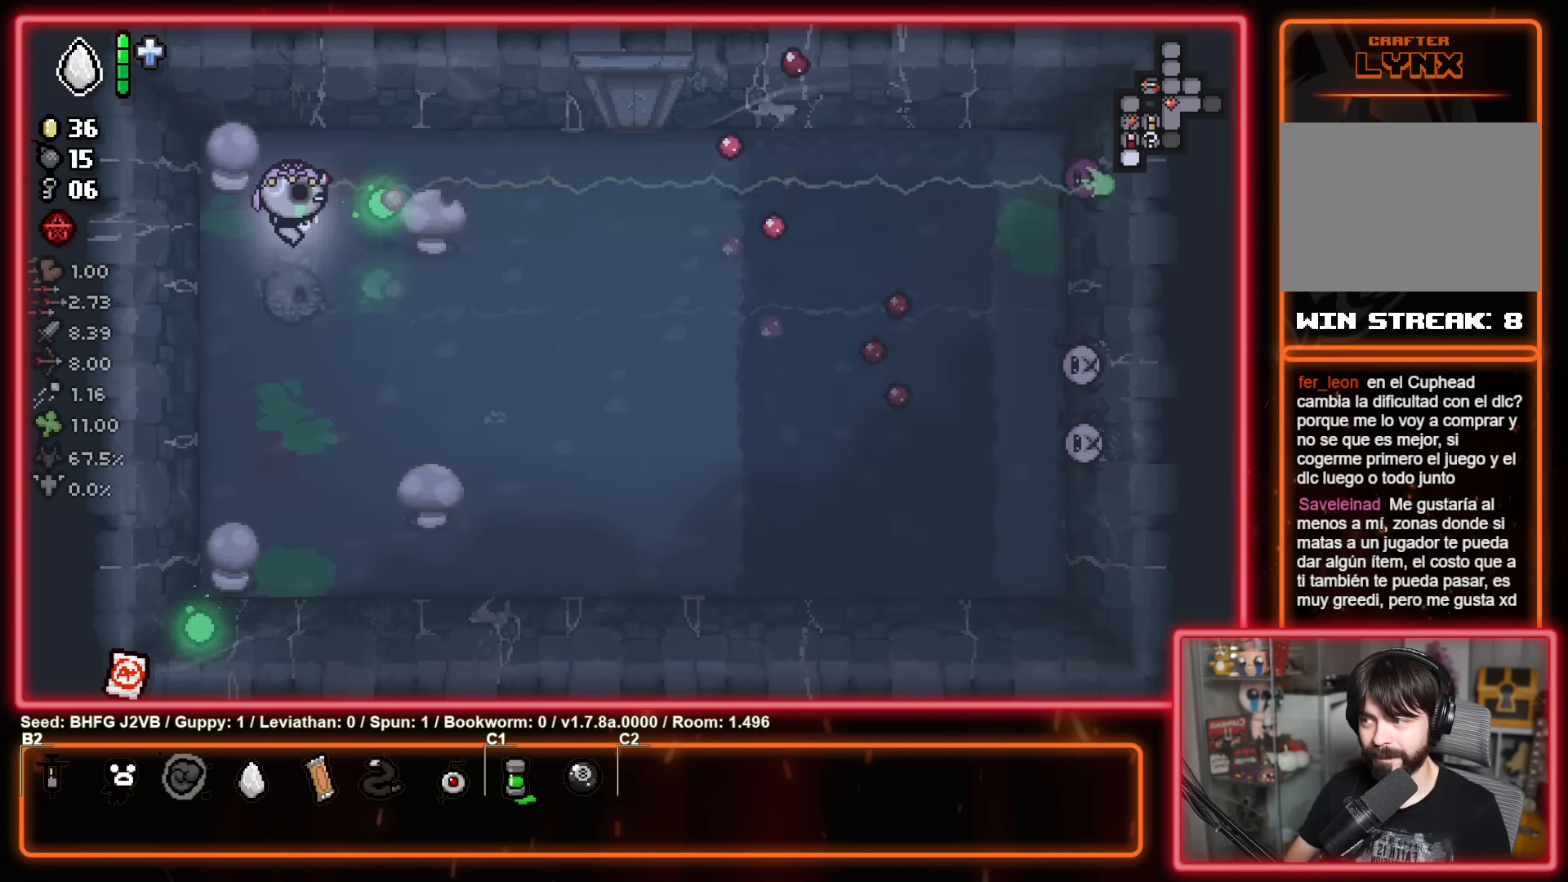
{"buttons": [], "left_stick": "down", "events": [[50, "left_stick", "up"], [116, "left_stick", "left"], [350, "left_stick", "down-left"], [450, "B", "up"], [450, "left_stick", "down"]]}
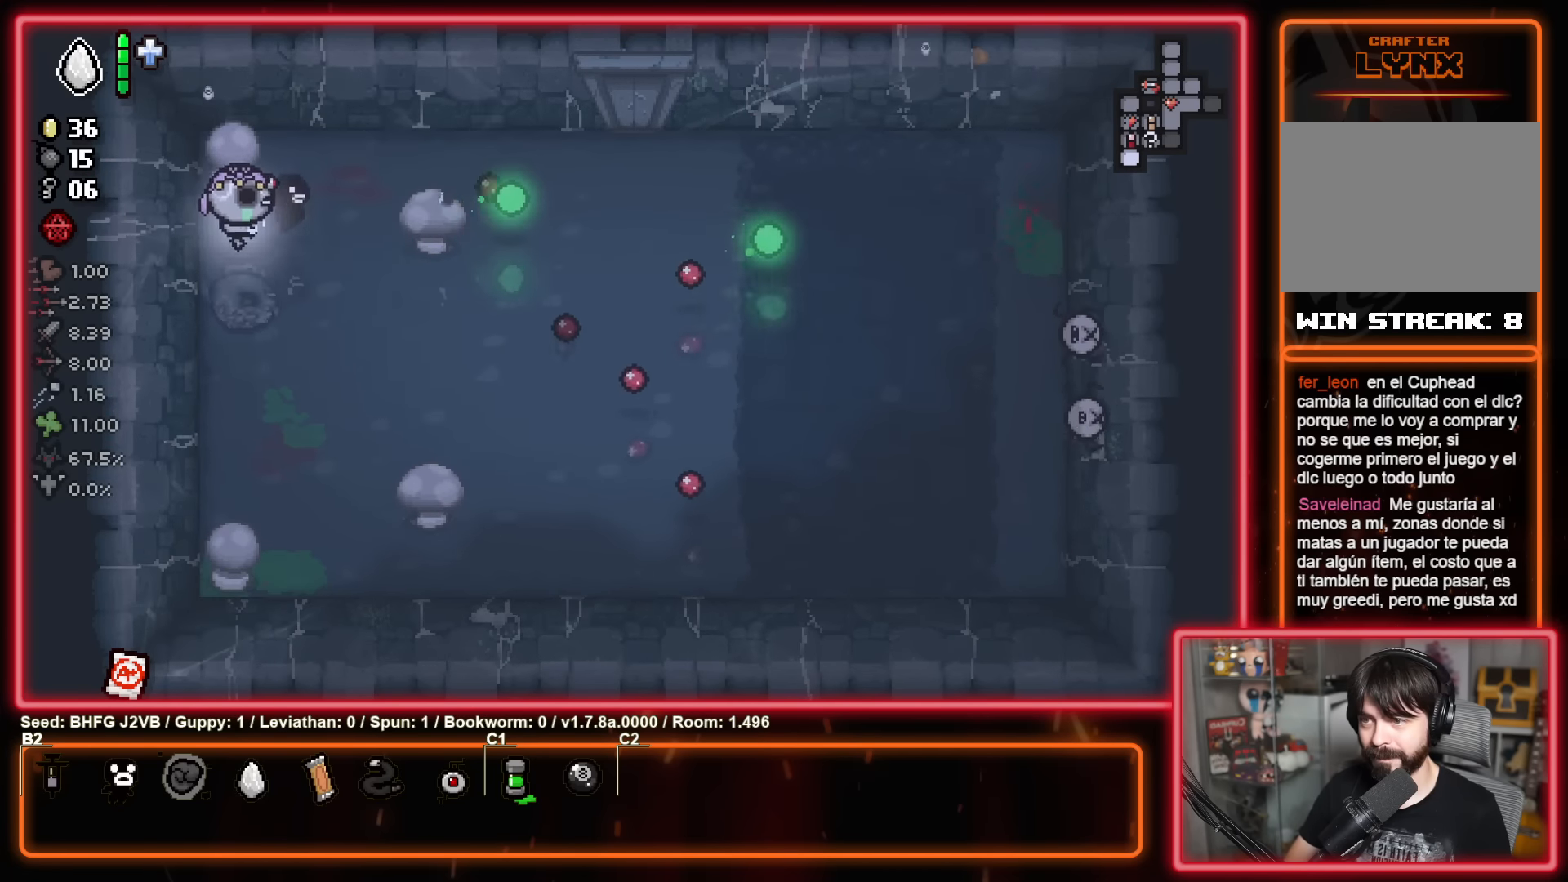
{"buttons": [], "left_stick": "up-right", "events": [[16, "left_stick", "down-right"], [100, "left_stick", "right"], [200, "B", "down"], [250, "left_stick", "up-right"], [400, "B", "up"]]}
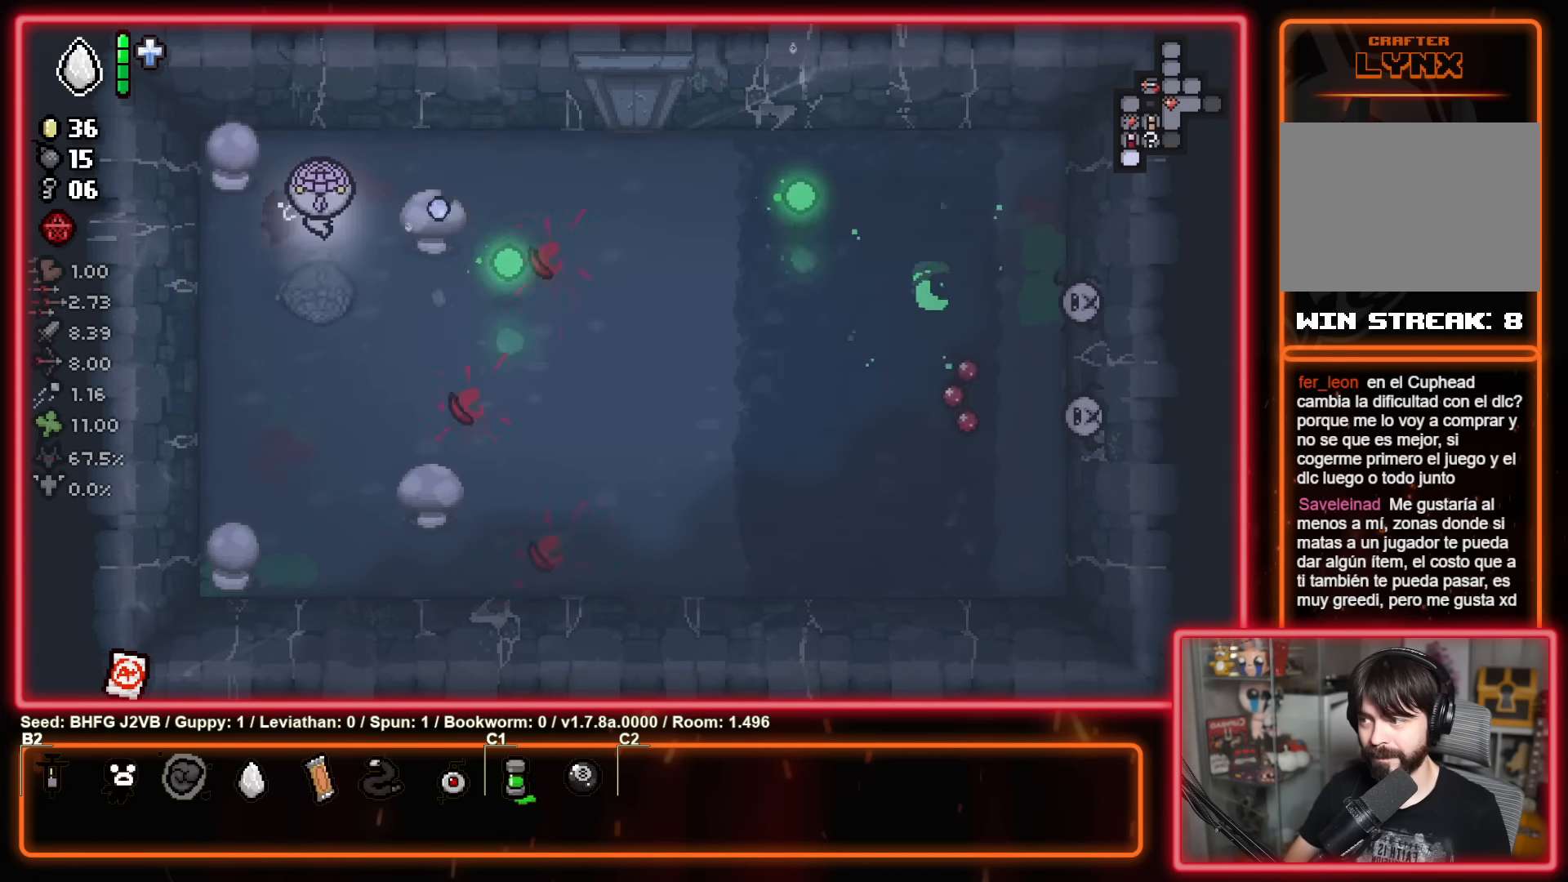
{"buttons": ["B"], "left_stick": "down-right", "events": [[83, "left_stick", "up-left"], [200, "left_stick", "down-left"], [350, "left_stick", "down-right"], [400, "B", "down"]]}
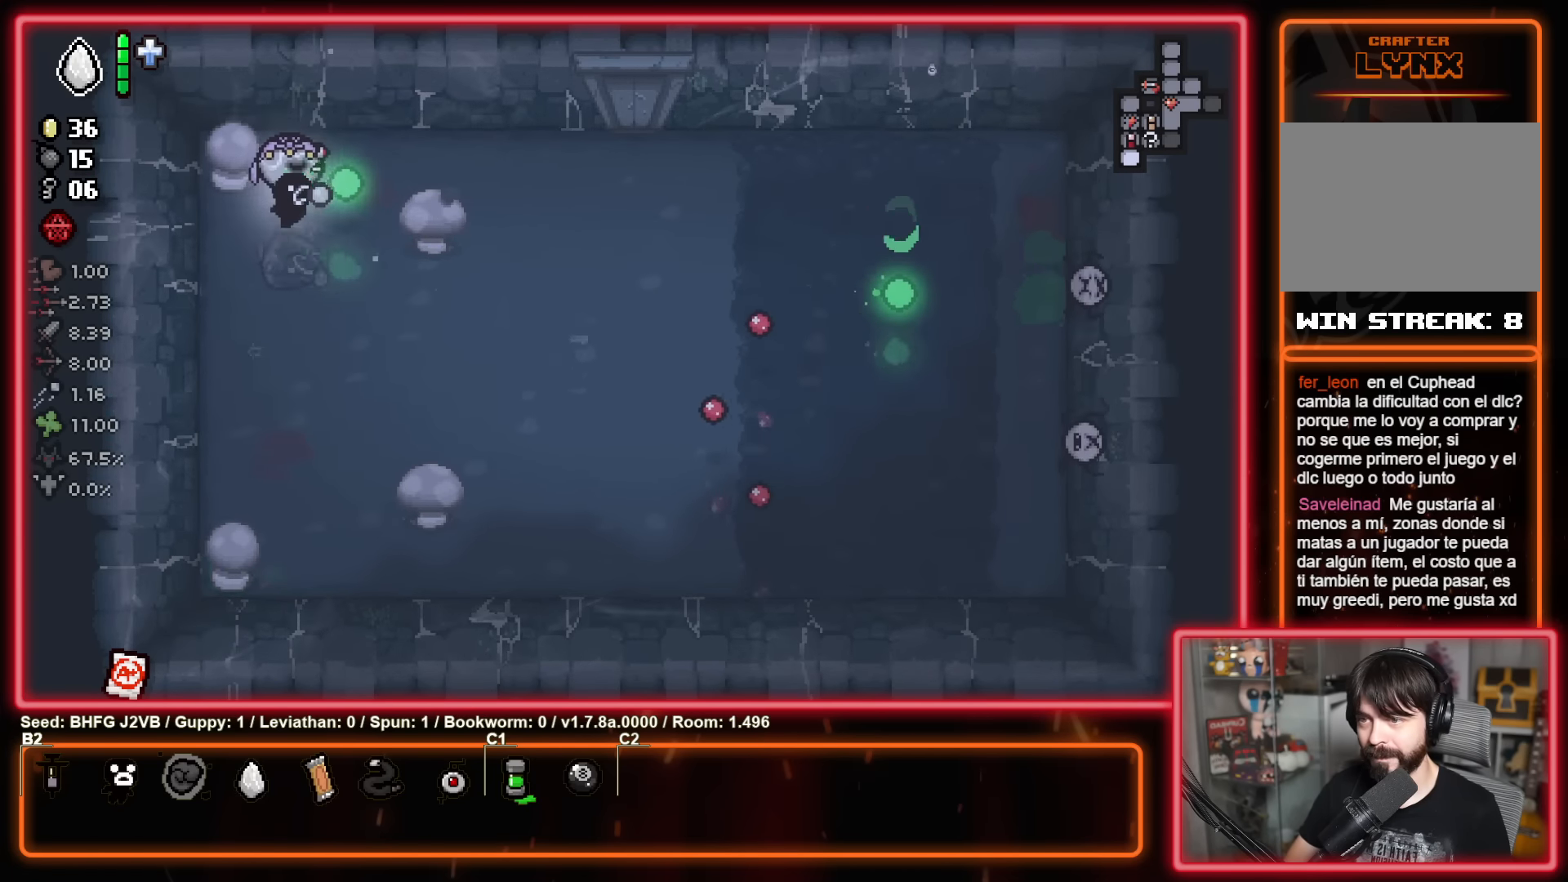
{"buttons": [], "left_stick": "up-right", "events": [[250, "left_stick", "left"], [483, "B", "up"], [483, "left_stick", "up-right"]]}
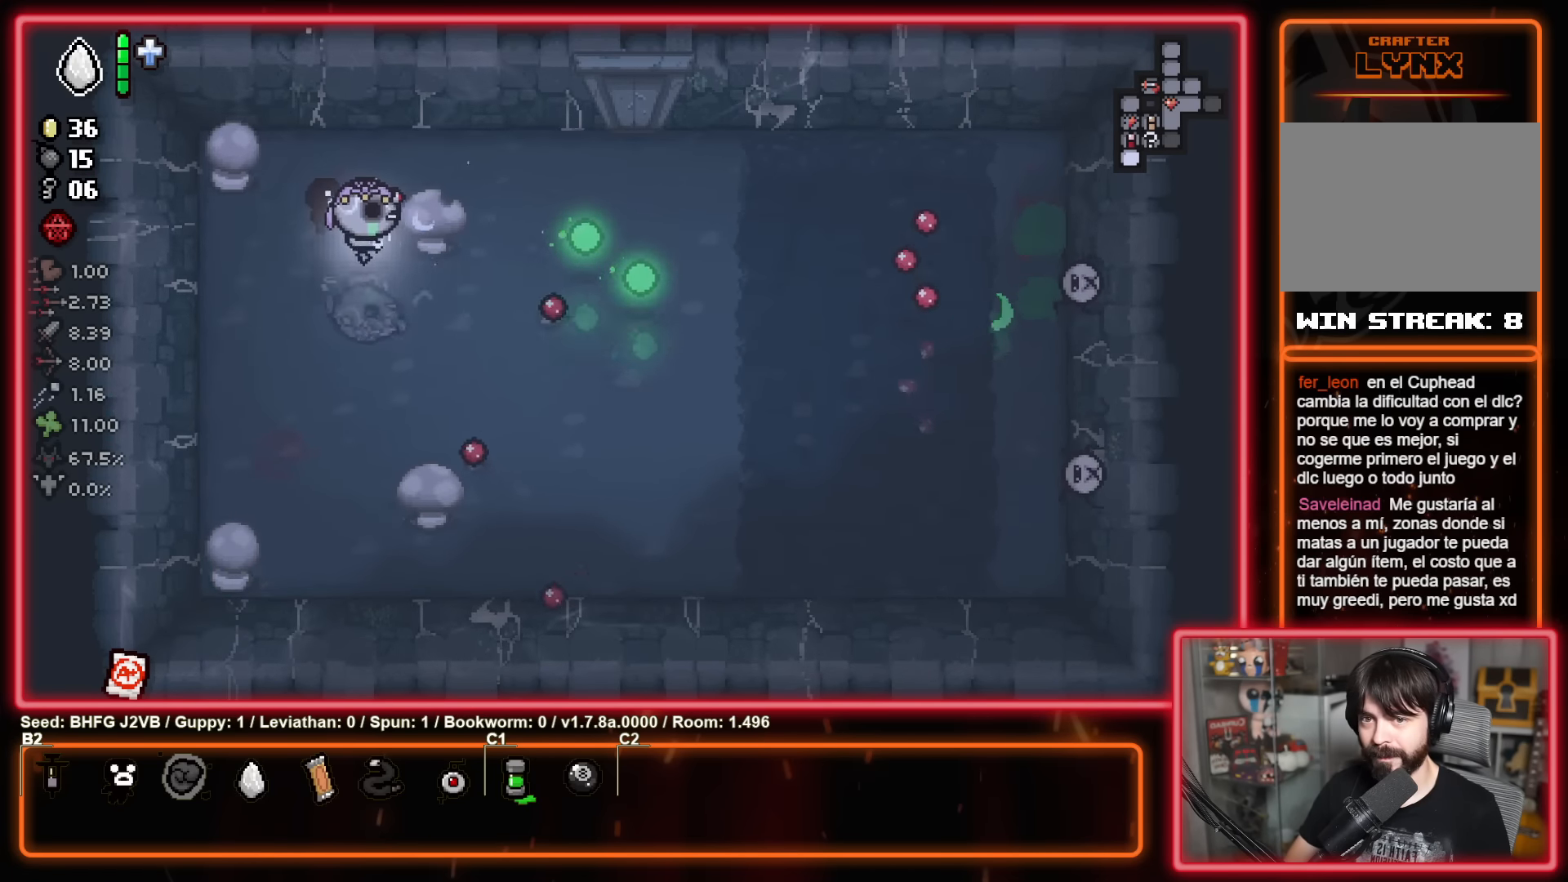
{"buttons": ["B"], "left_stick": "up-left", "events": [[250, "left_stick", "down-right"], [400, "B", "down"], [416, "left_stick", "down-left"], [500, "left_stick", "up-left"]]}
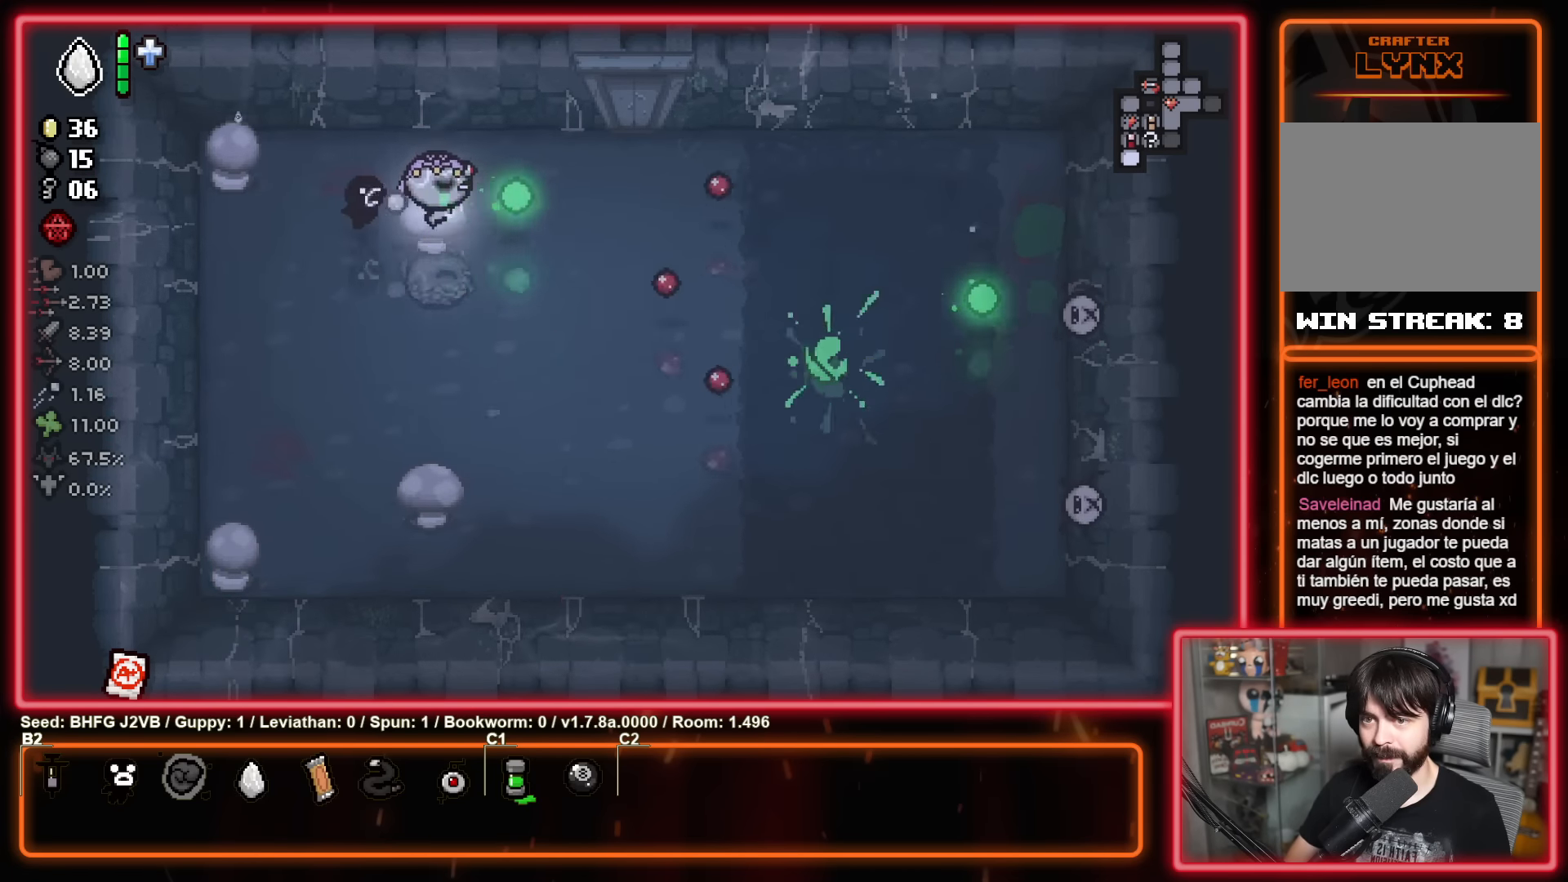
{"buttons": ["B"], "left_stick": "down-right", "events": [[83, "B", "up"], [116, "left_stick", "up-right"], [183, "left_stick", "down-right"], [433, "B", "down"]]}
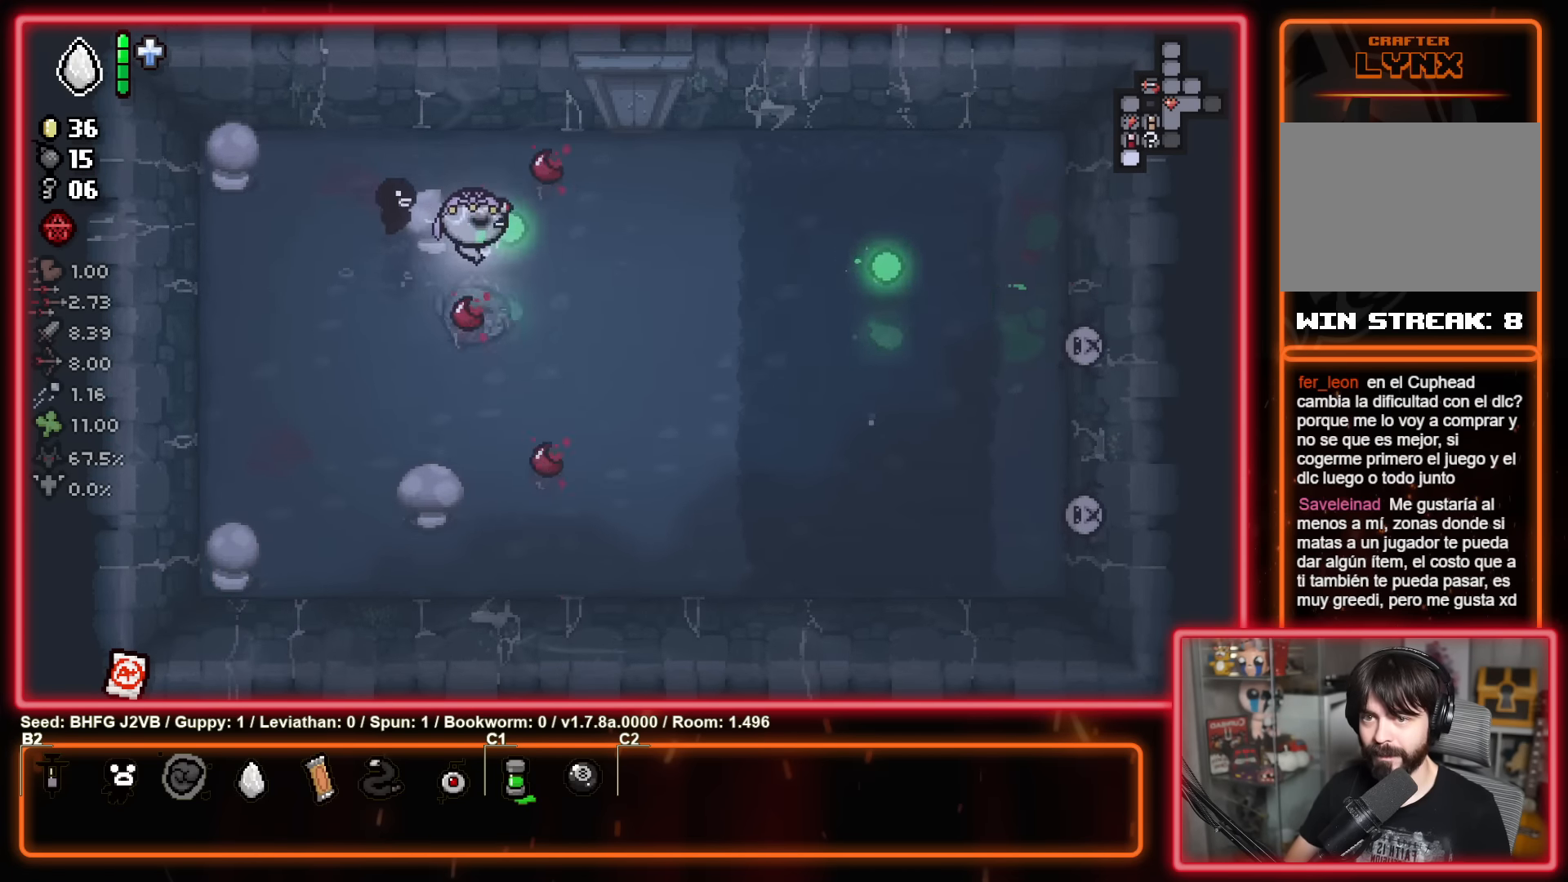
{"buttons": ["B"], "left_stick": "down-right", "events": []}
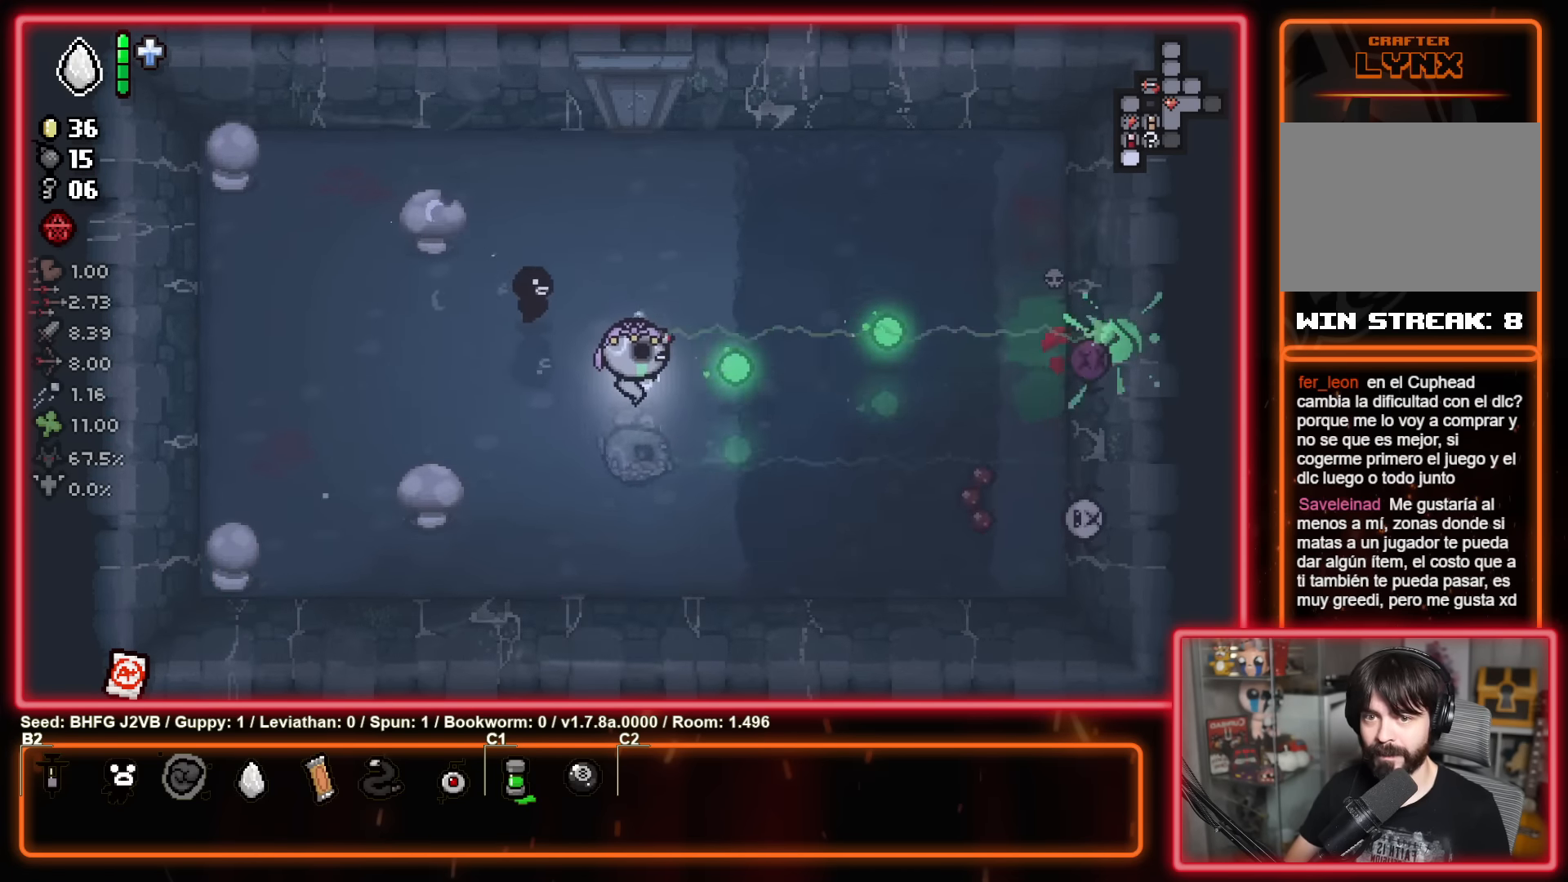
{"buttons": ["B"], "left_stick": "left", "events": [[150, "left_stick", "down-left"], [283, "left_stick", "left"]]}
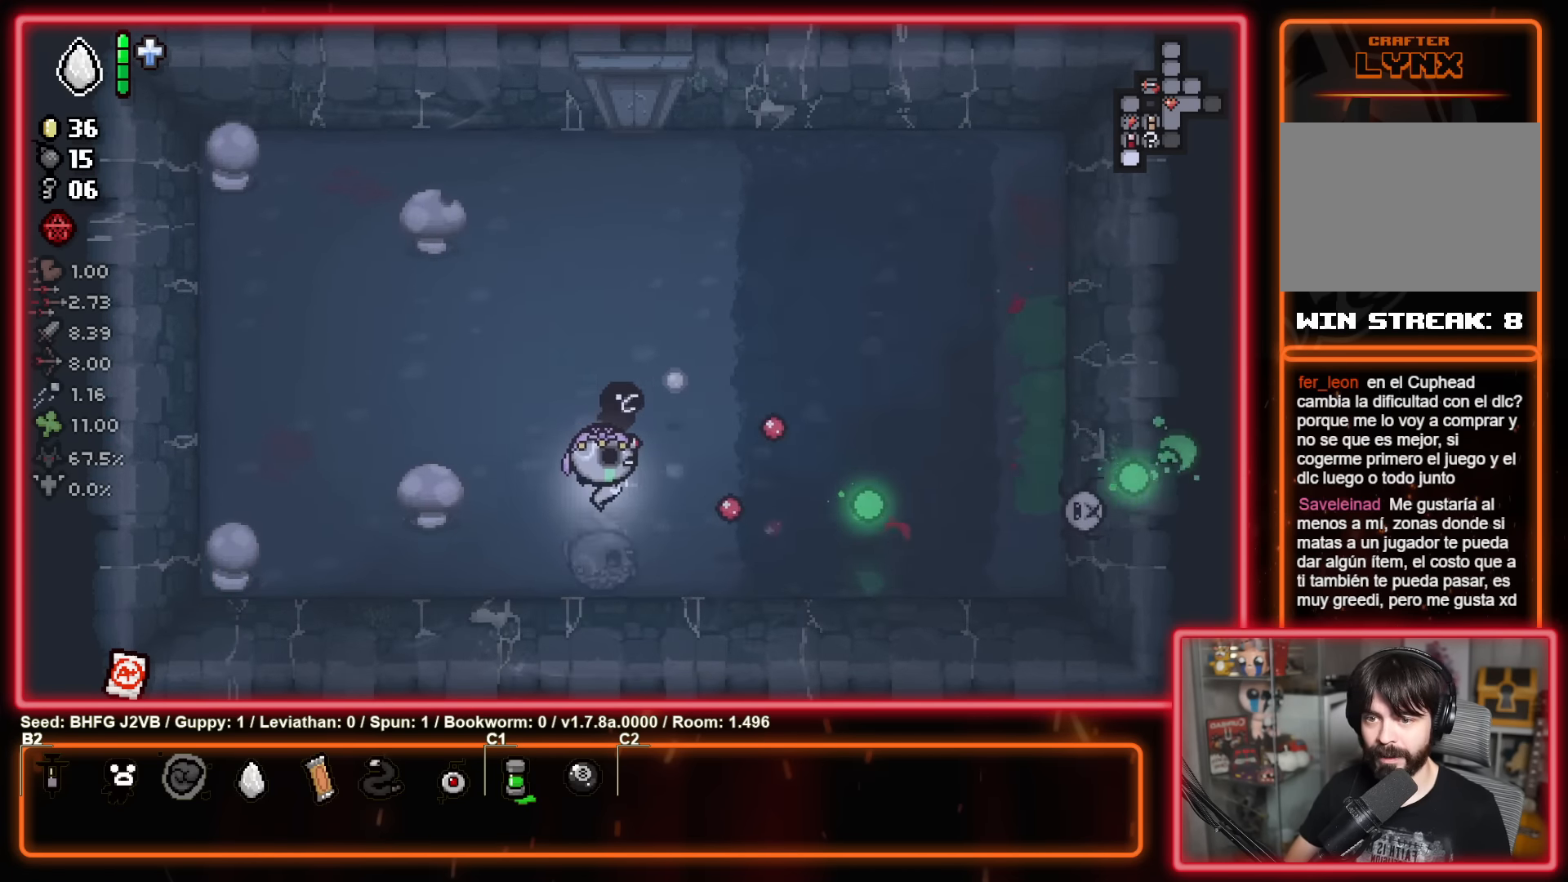
{"buttons": ["B"], "left_stick": "left", "events": []}
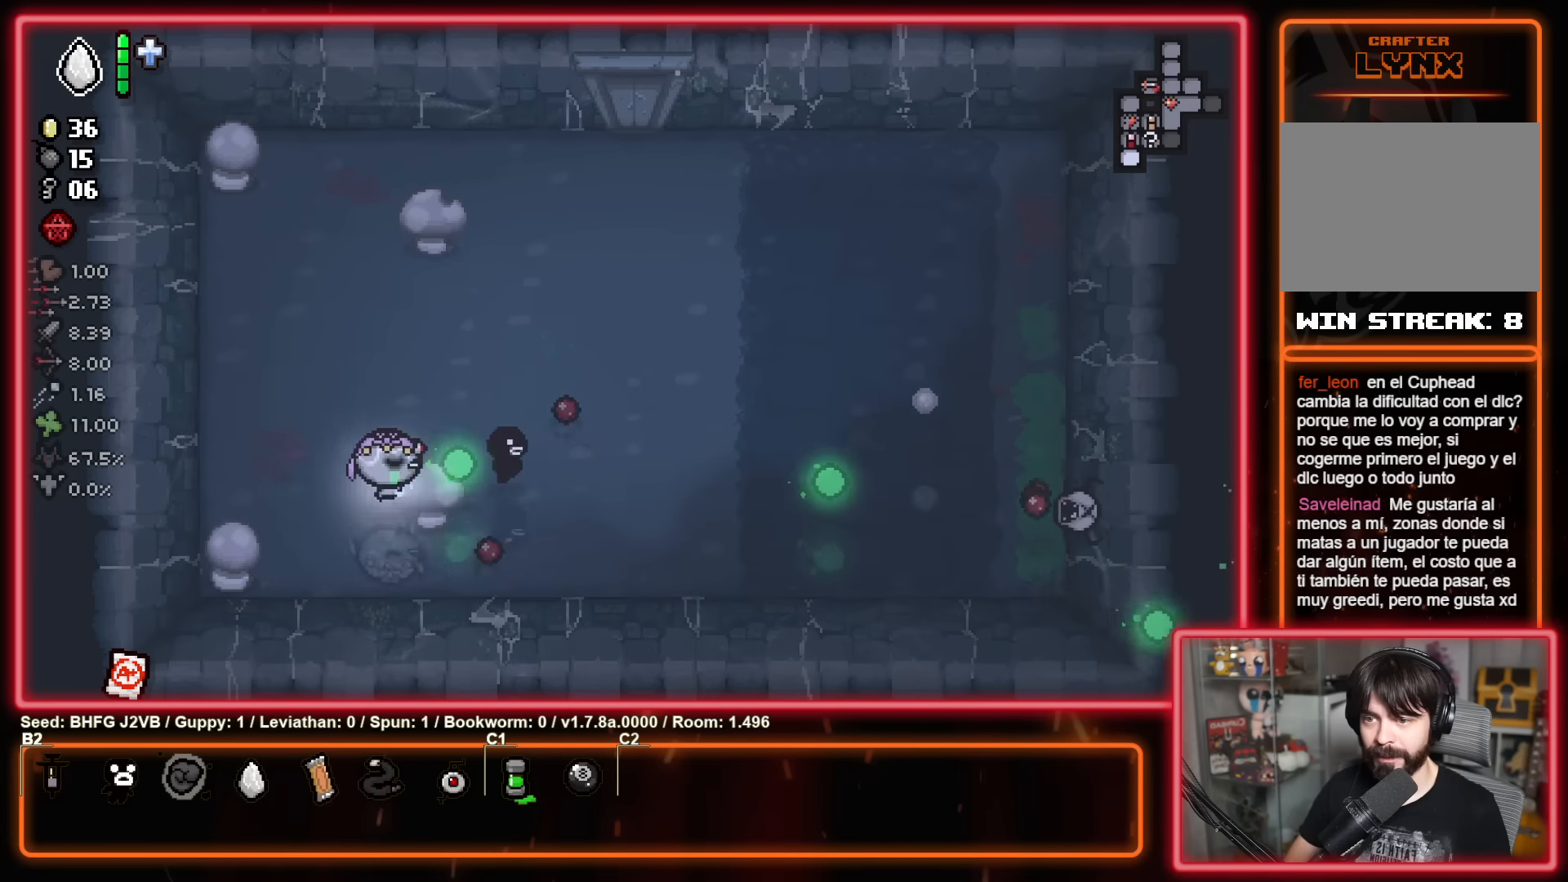
{"buttons": ["B"], "left_stick": "right", "events": [[283, "left_stick", "down-right"], [400, "left_stick", "right"]]}
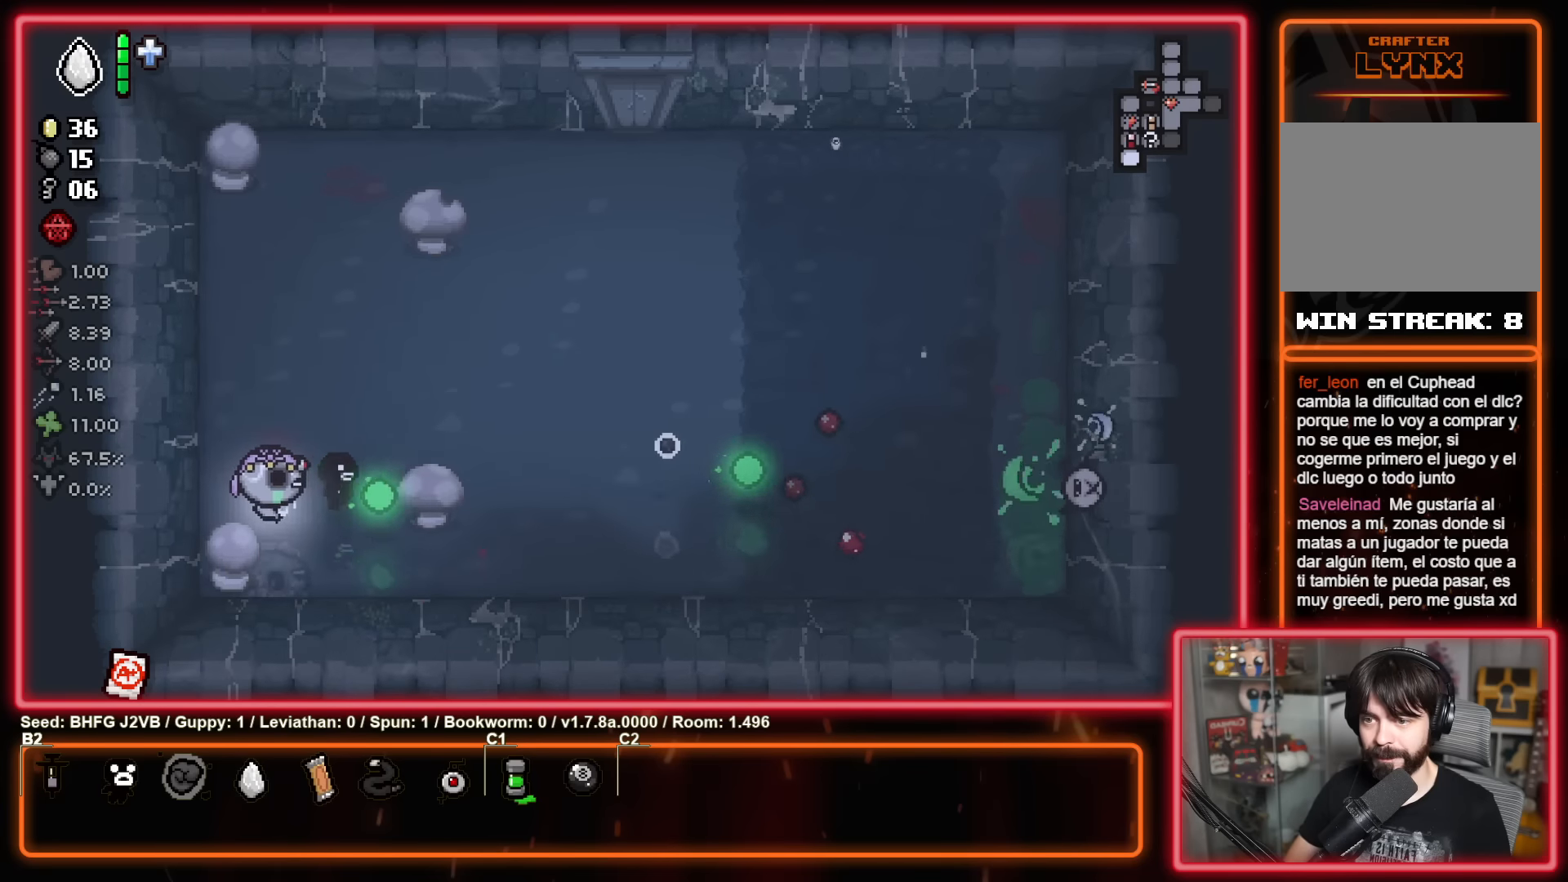
{"buttons": [], "left_stick": "up", "events": [[83, "left_stick", "left"], [200, "left_stick", "up-left"], [433, "B", "up"], [466, "left_stick", "up"]]}
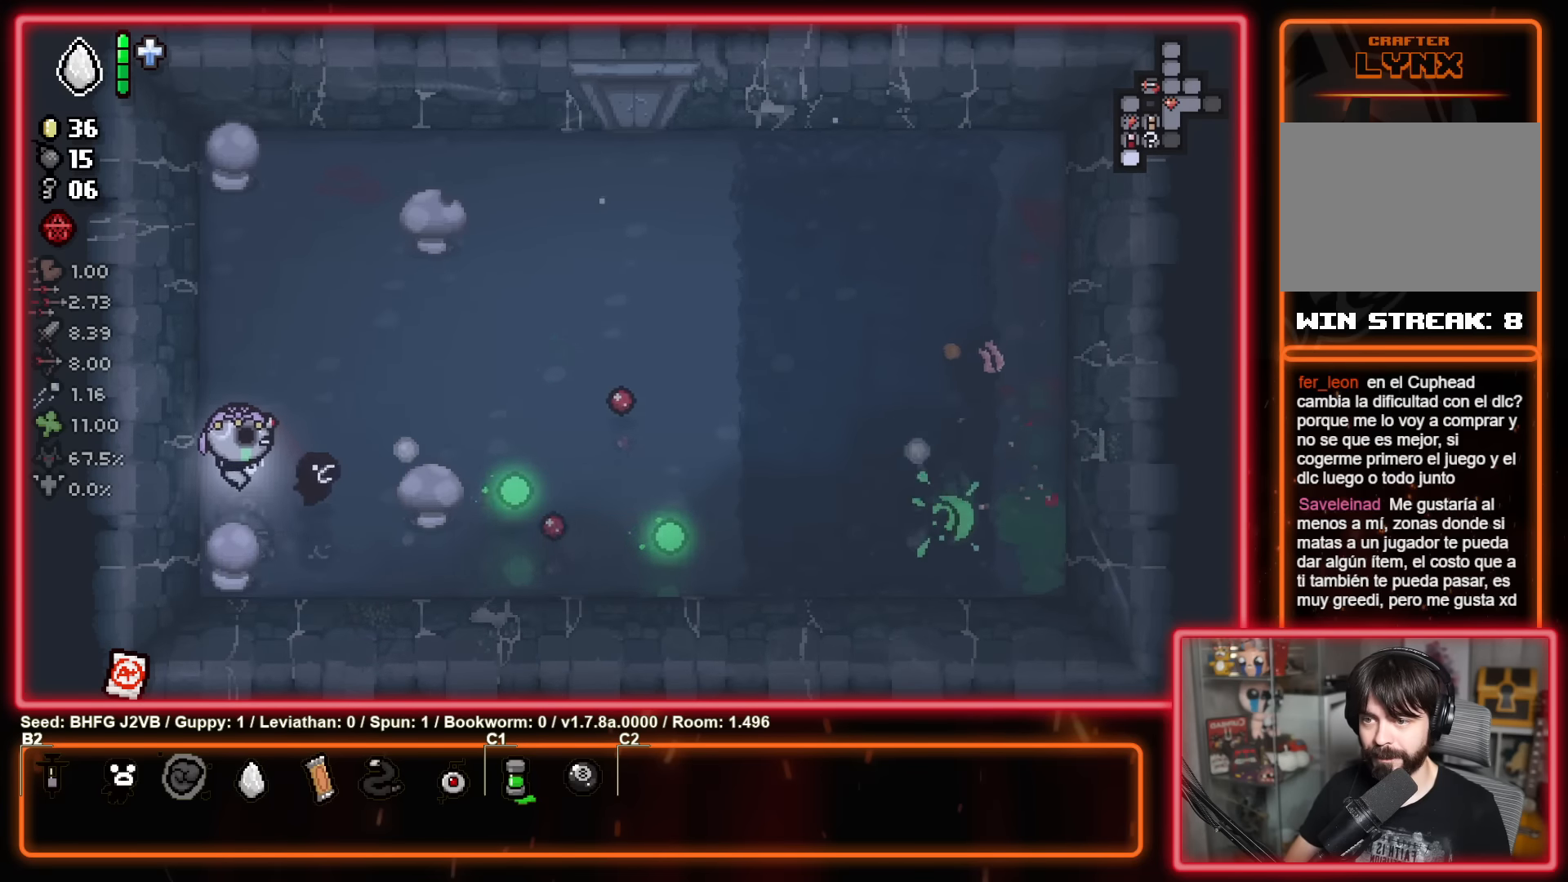
{"buttons": [], "left_stick": "up-right", "events": [[150, "left_stick", "up-right"]]}
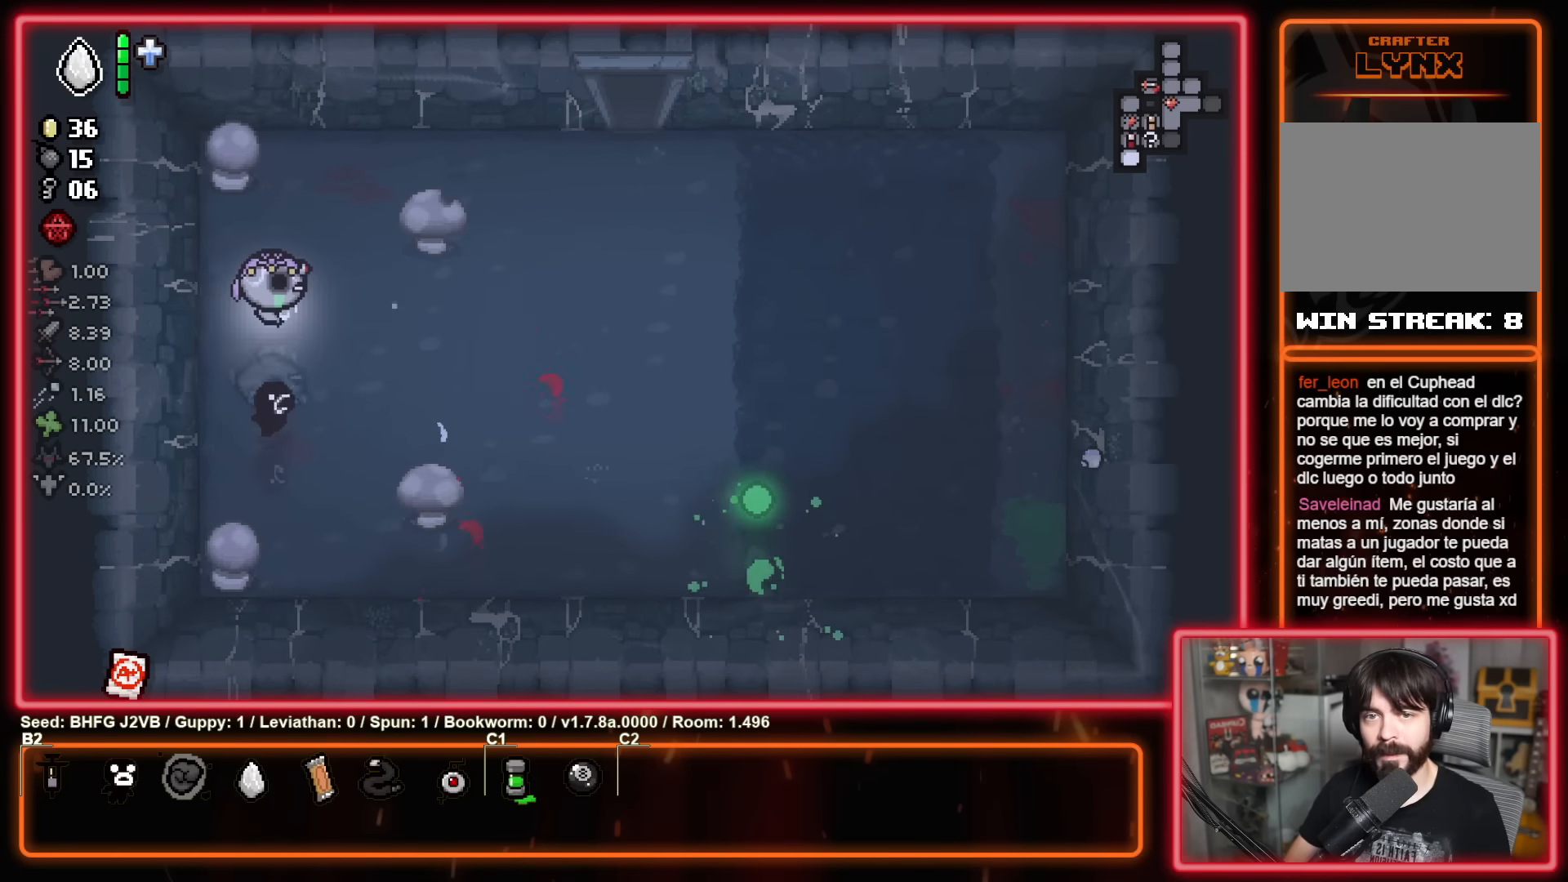
{"buttons": [], "left_stick": "up-right", "events": []}
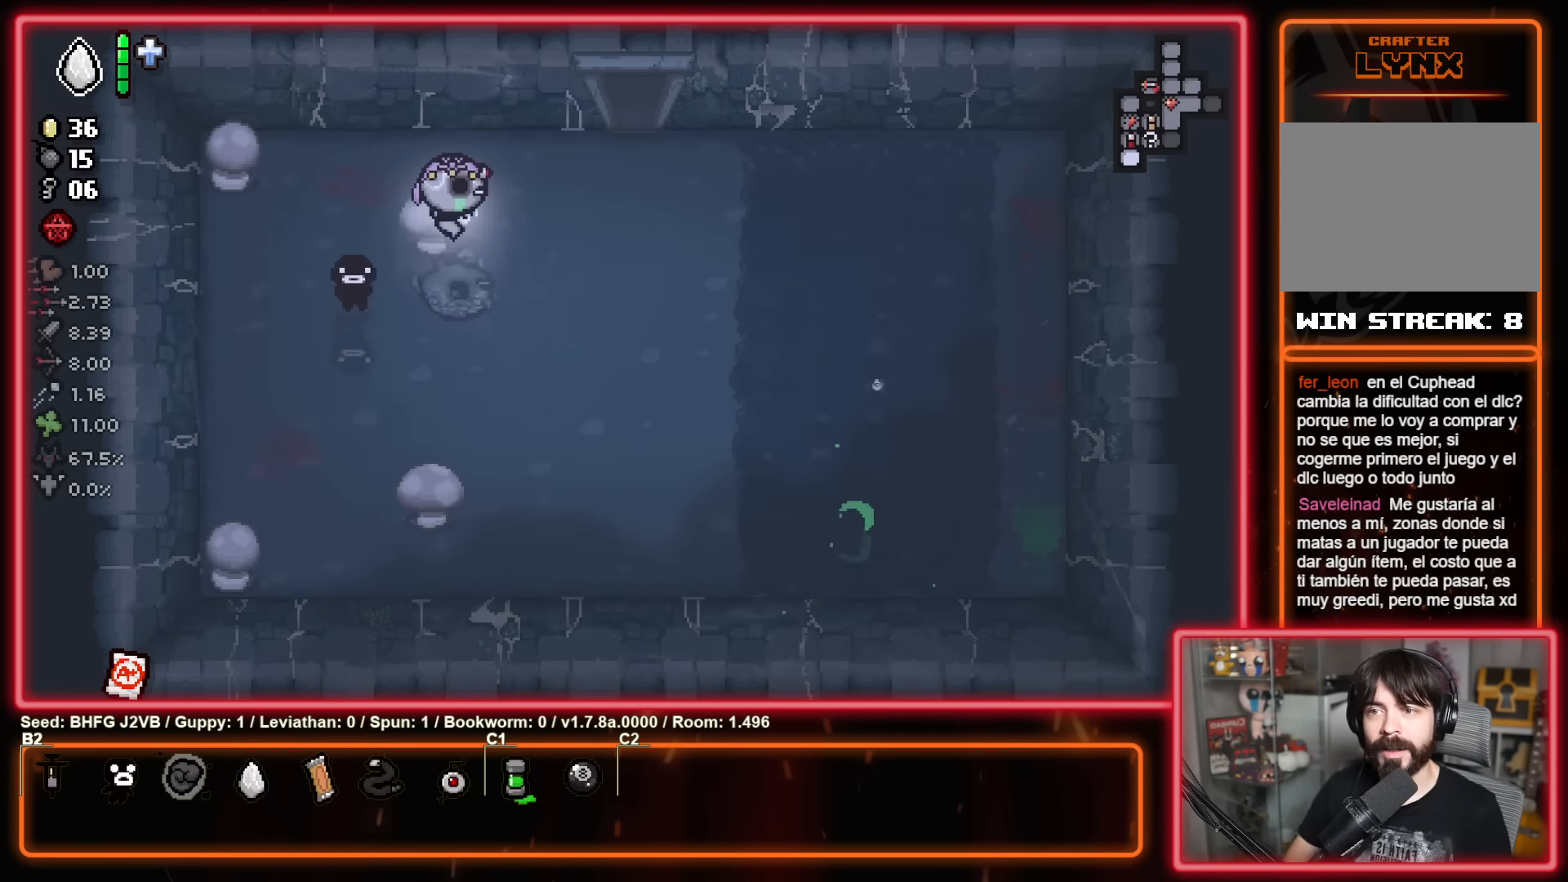
{"buttons": [], "left_stick": "up", "events": [[416, "left_stick", "up"]]}
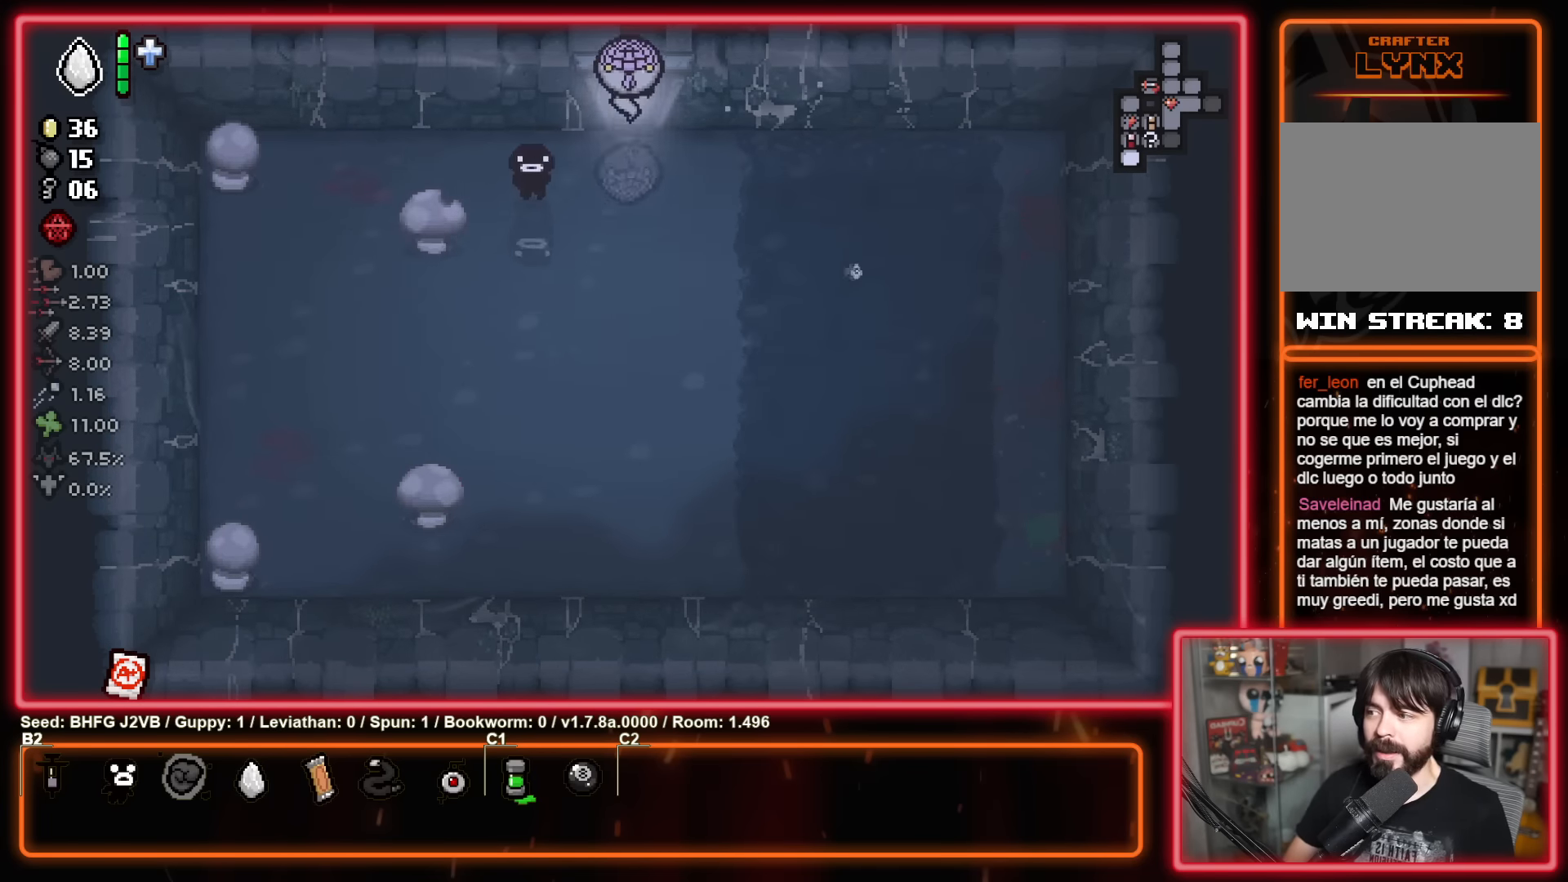
{"buttons": [], "left_stick": "up-right", "events": [[200, "left_stick", "center"], [333, "left_stick", "up-right"]]}
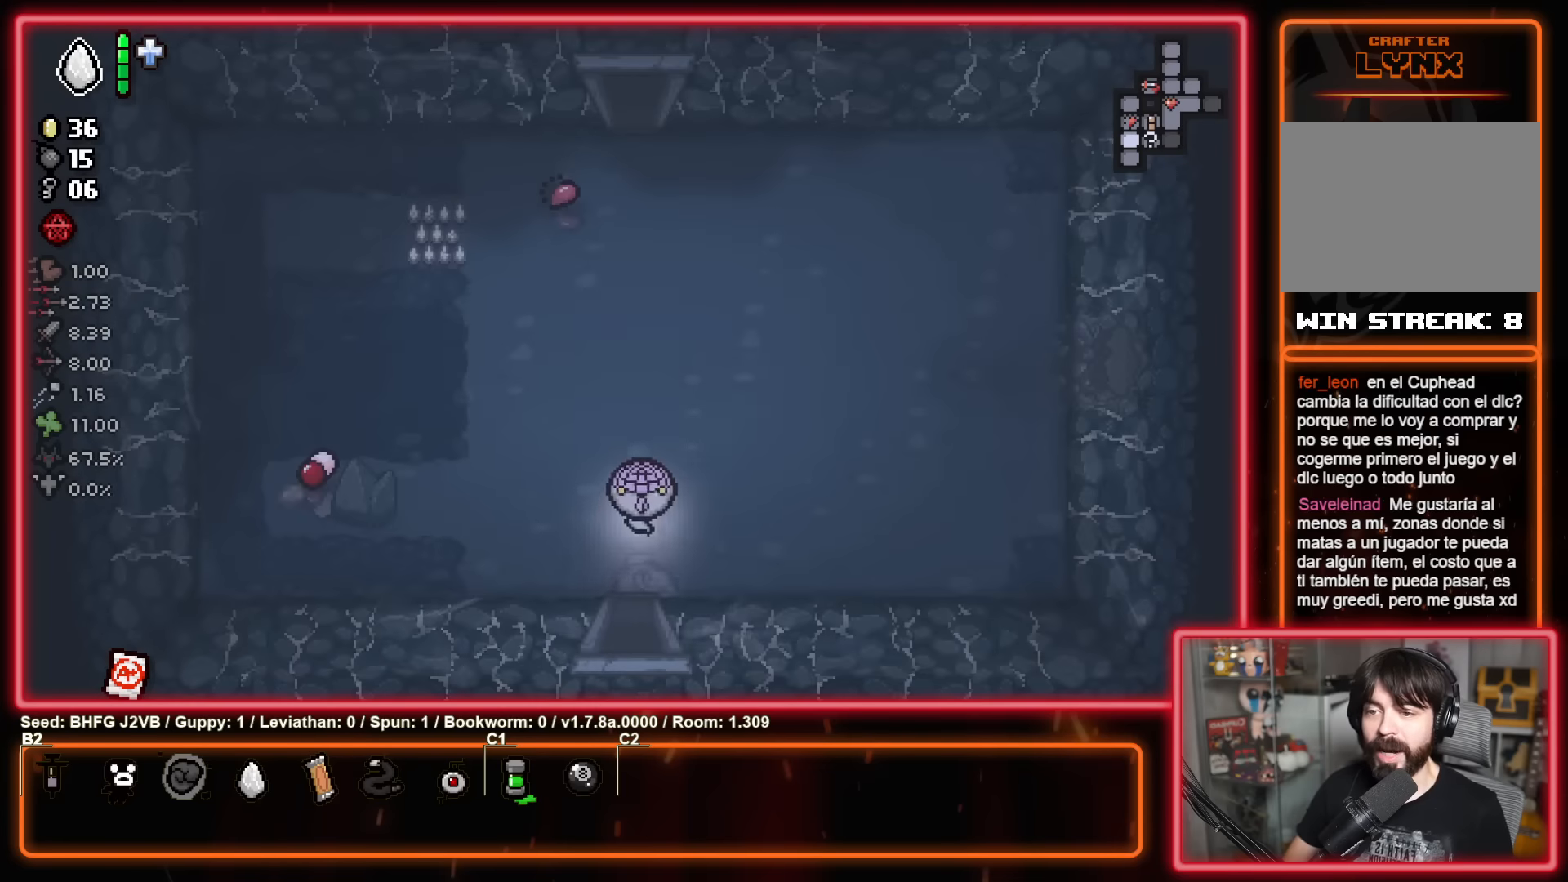
{"buttons": [], "left_stick": "up", "events": [[216, "left_stick", "up"]]}
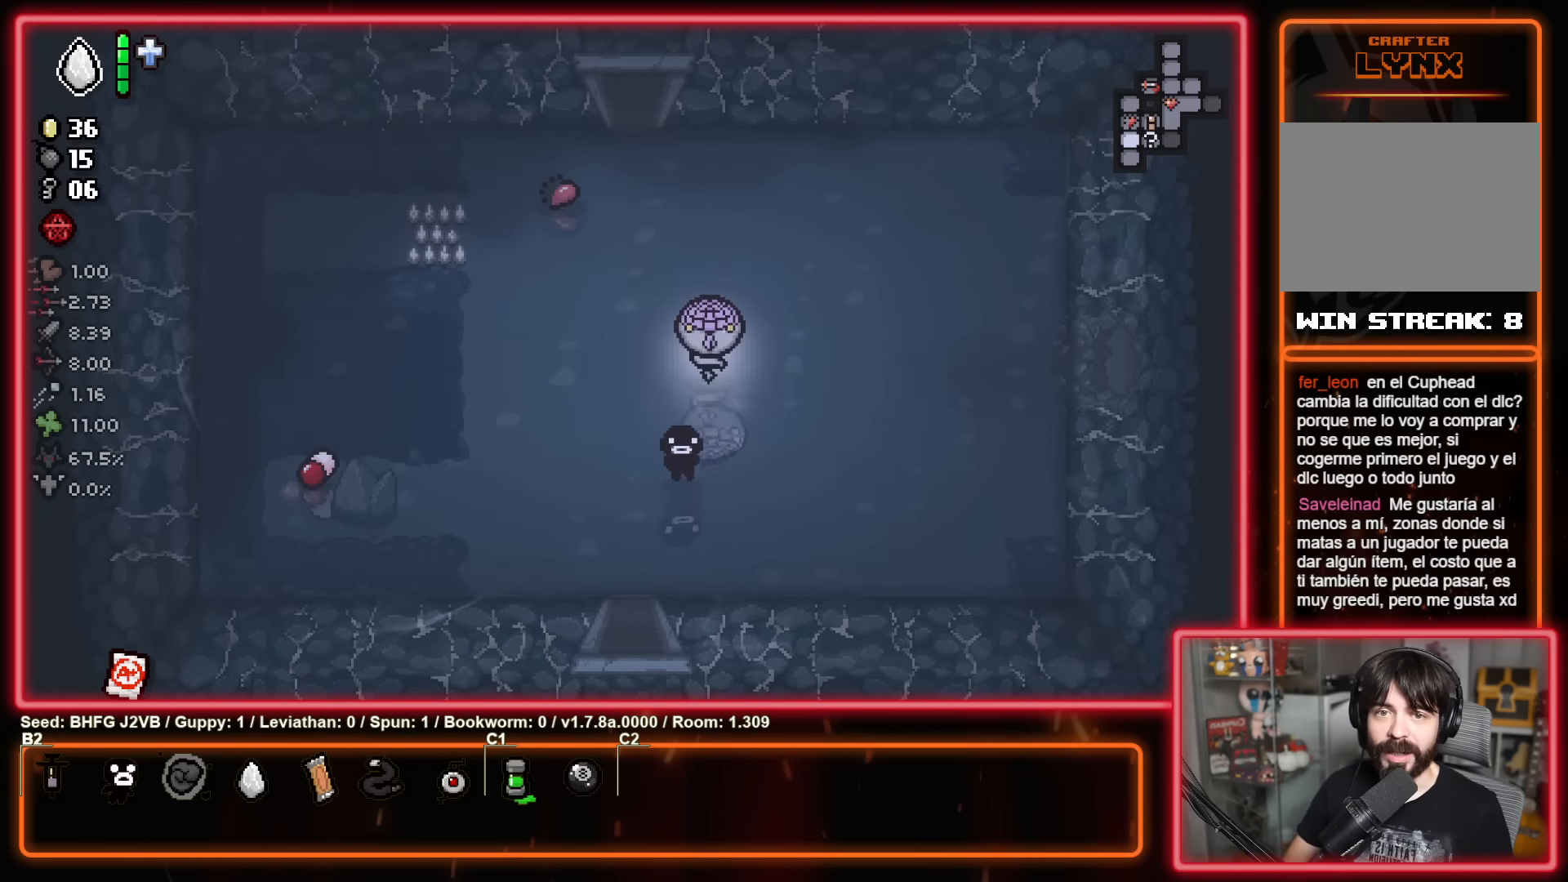
{"buttons": [], "left_stick": "up", "events": [[216, "left_stick", "up-left"], [500, "left_stick", "up"]]}
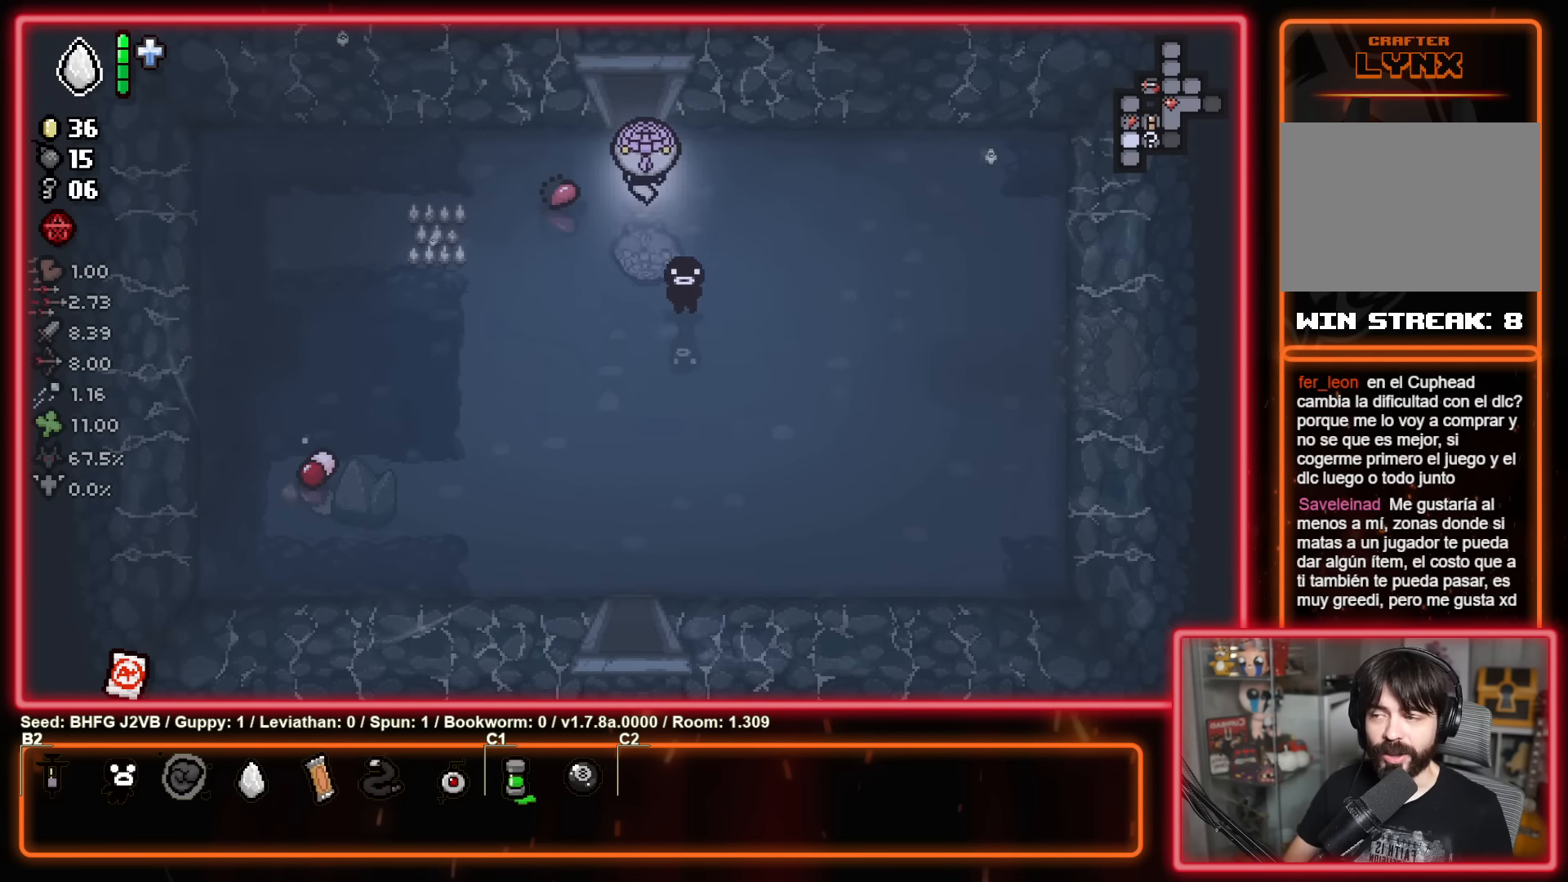
{"buttons": [], "left_stick": "up-right", "events": [[450, "left_stick", "up-right"]]}
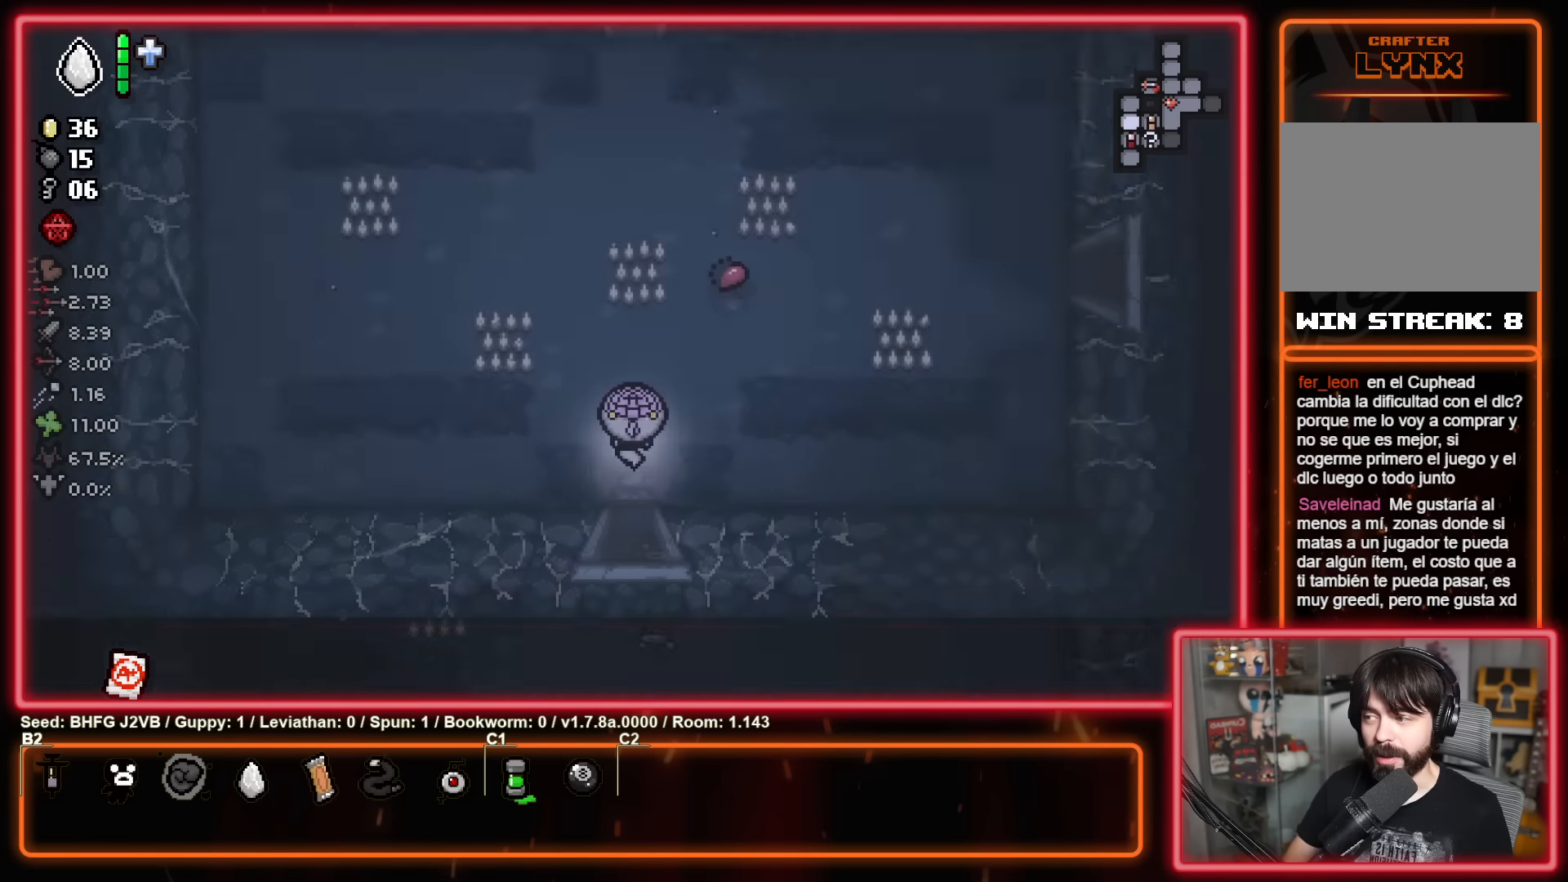
{"buttons": [], "left_stick": "up-right", "events": []}
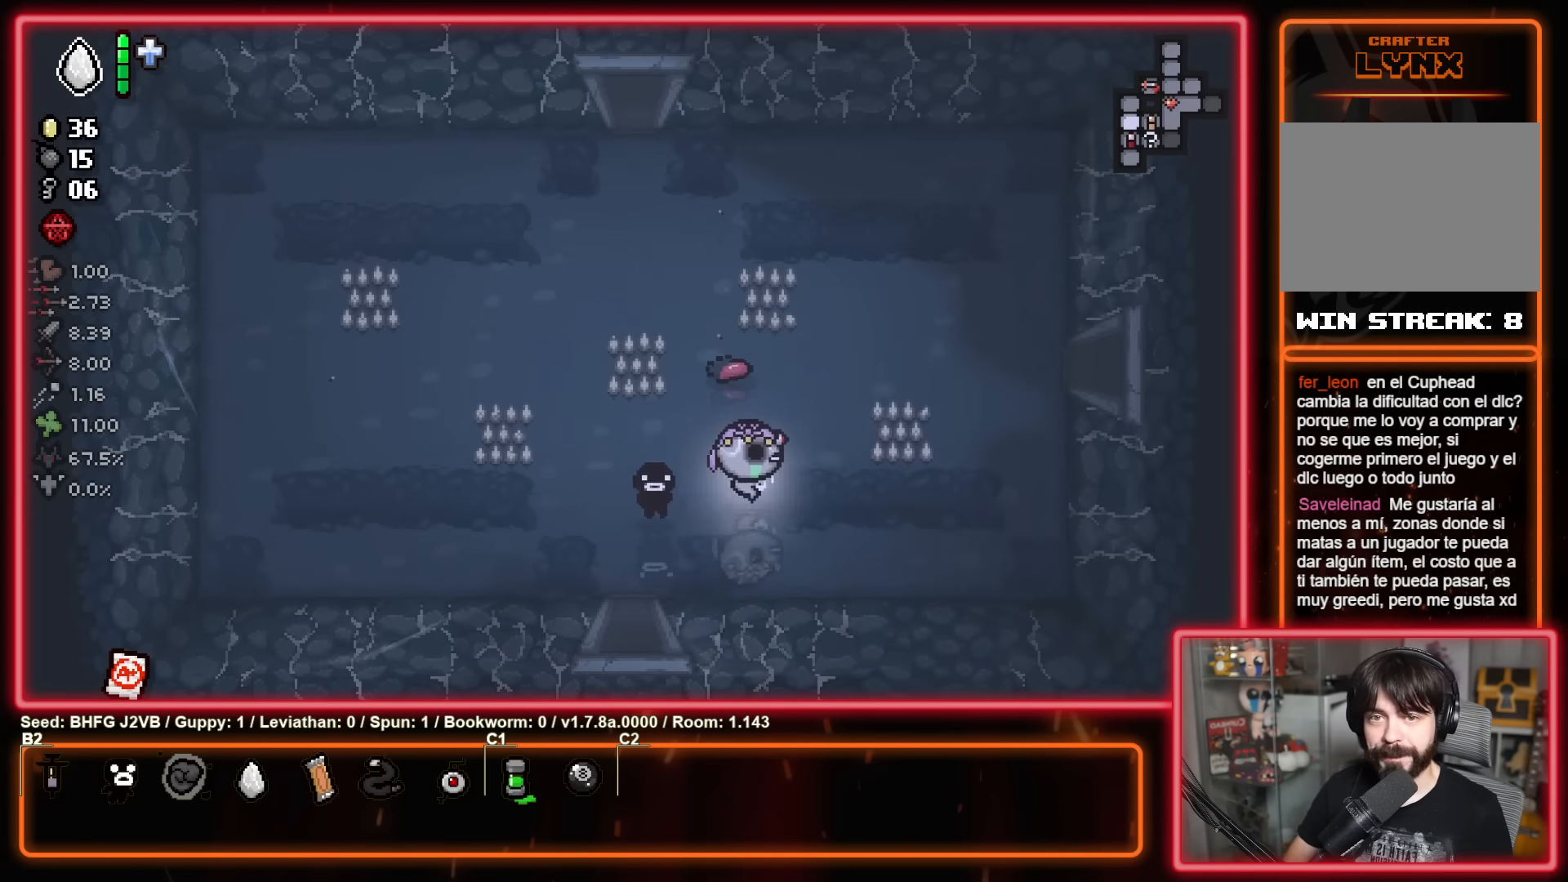
{"buttons": [], "left_stick": "up-right", "events": []}
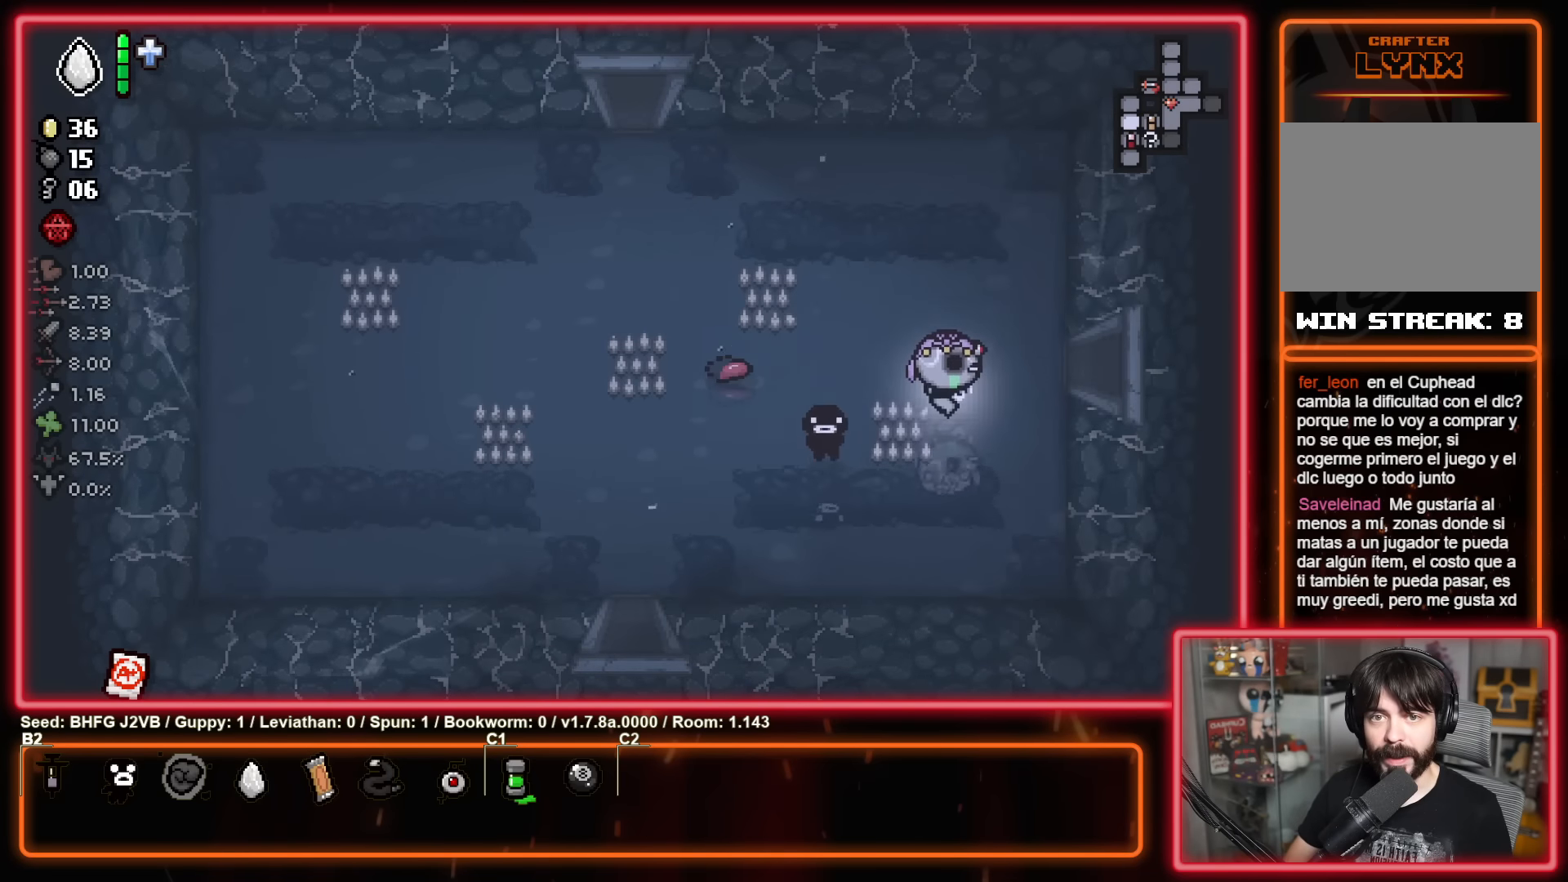
{"buttons": [], "left_stick": "right", "events": [[250, "left_stick", "right"]]}
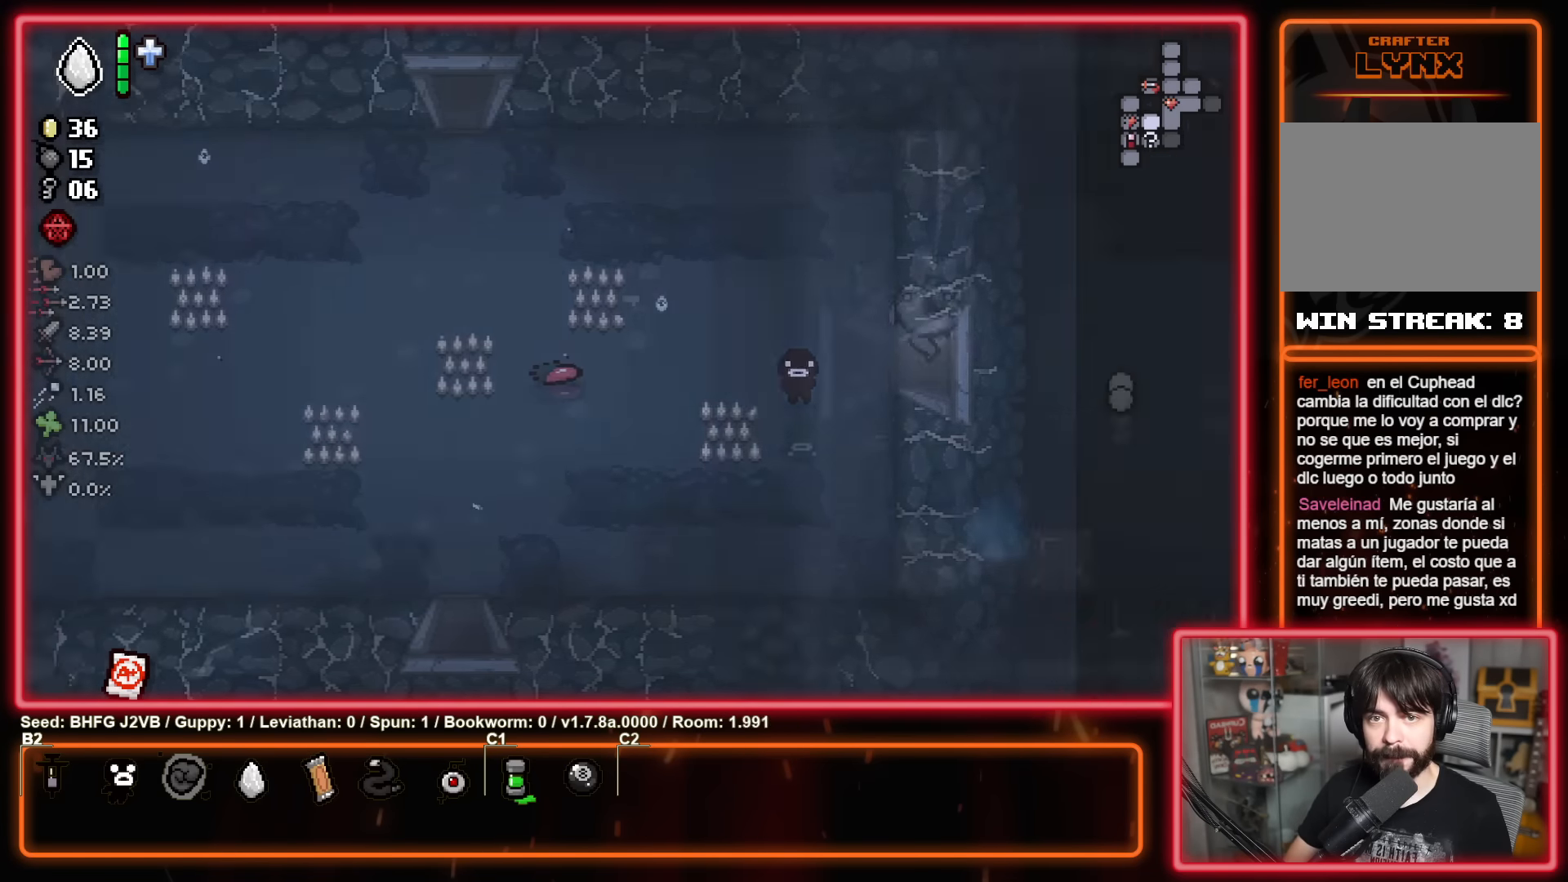
{"buttons": [], "left_stick": "up-right", "events": [[450, "left_stick", "up-right"]]}
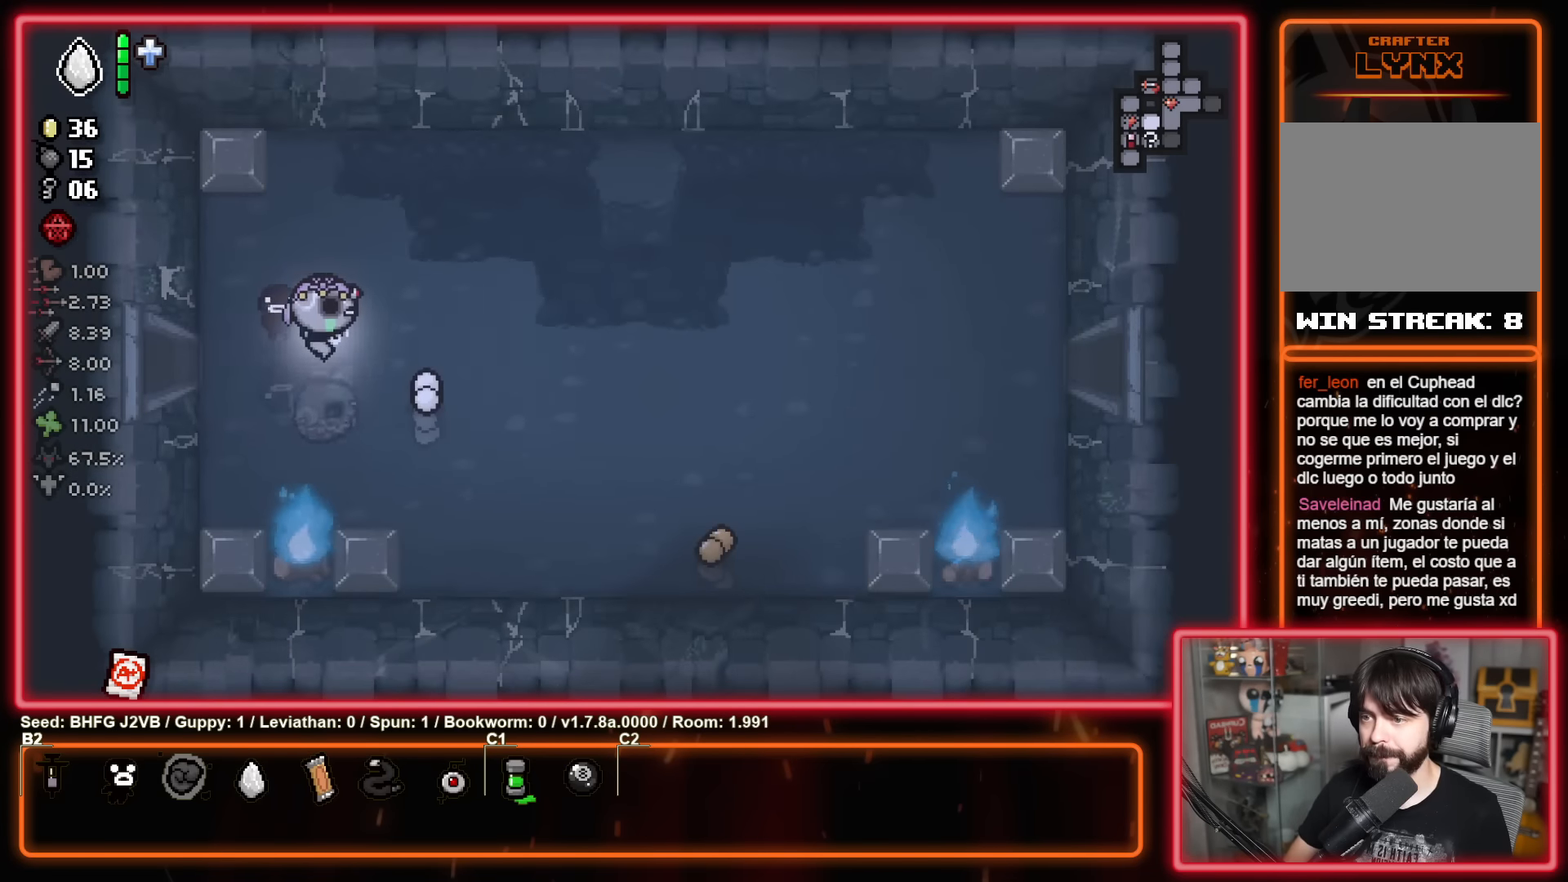
{"buttons": [], "left_stick": "right", "events": [[133, "left_stick", "right"]]}